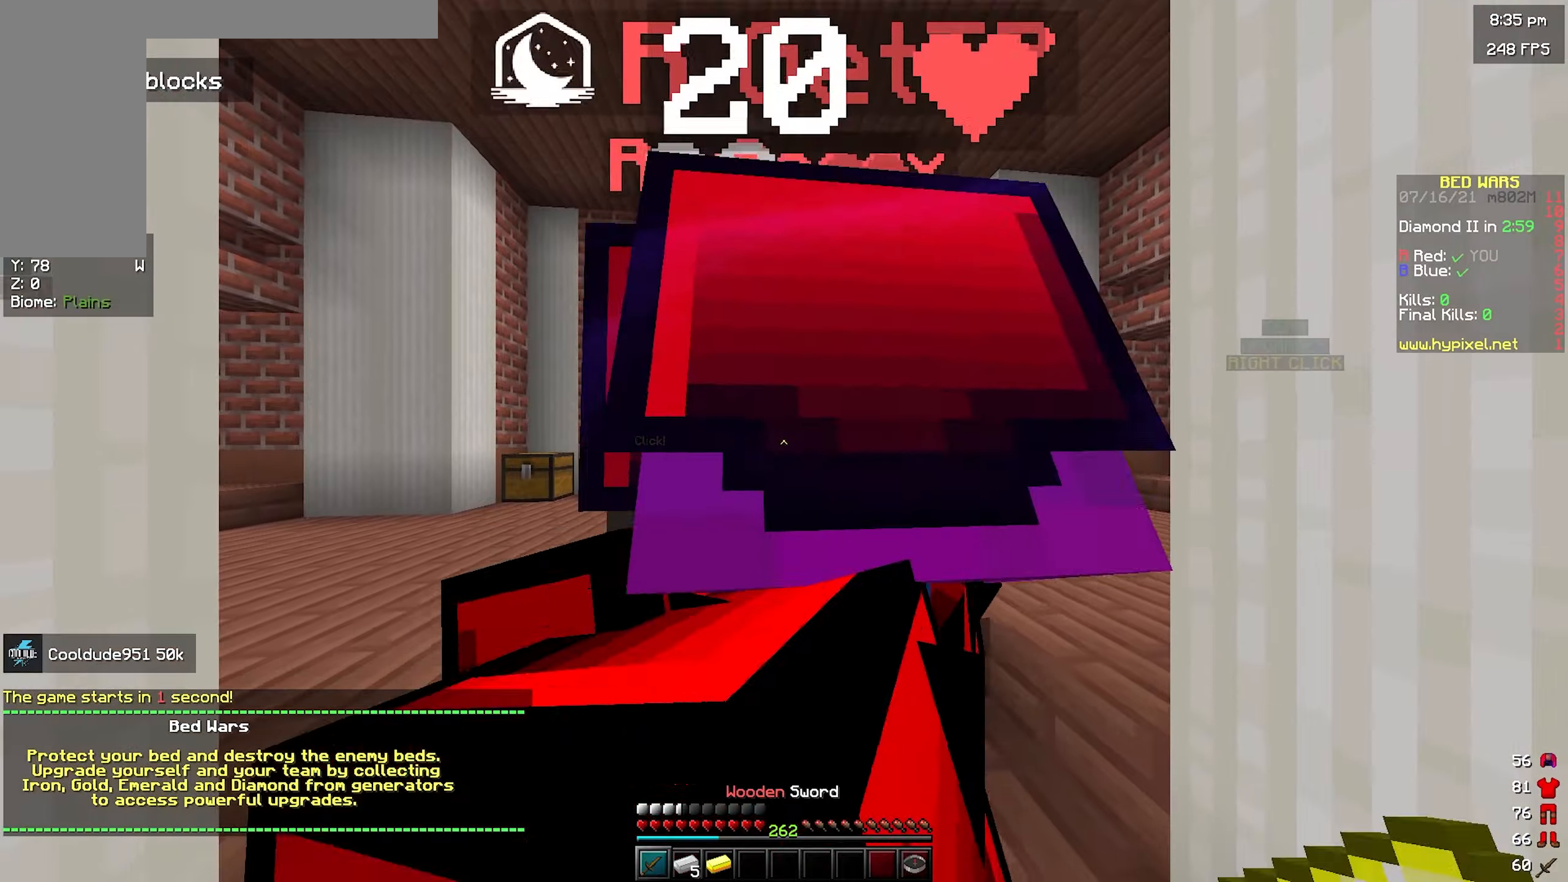
Gameplay with keyboard and mouse; each line is a JSON object with the keys and mouse buttons held at the frame after it. "events" lists presses ("down") and releases ("up") of "a", "d", "s", "space", "w", "mouse_left" and "mouse_right" between this image and that frame as [ms after this image, input, new state], when the widget could be followed in between. "mouse_left", "mouse_right" = the "left", "right" buttons of the "mouse" list. No other keys are recorded. Fast repeated clicks can show as one long hold. Mouse movement is not recorded.
{"keys": ["d", "w"], "mouse": [], "events": [[250, "d", "down"], [367, "w", "down"]]}
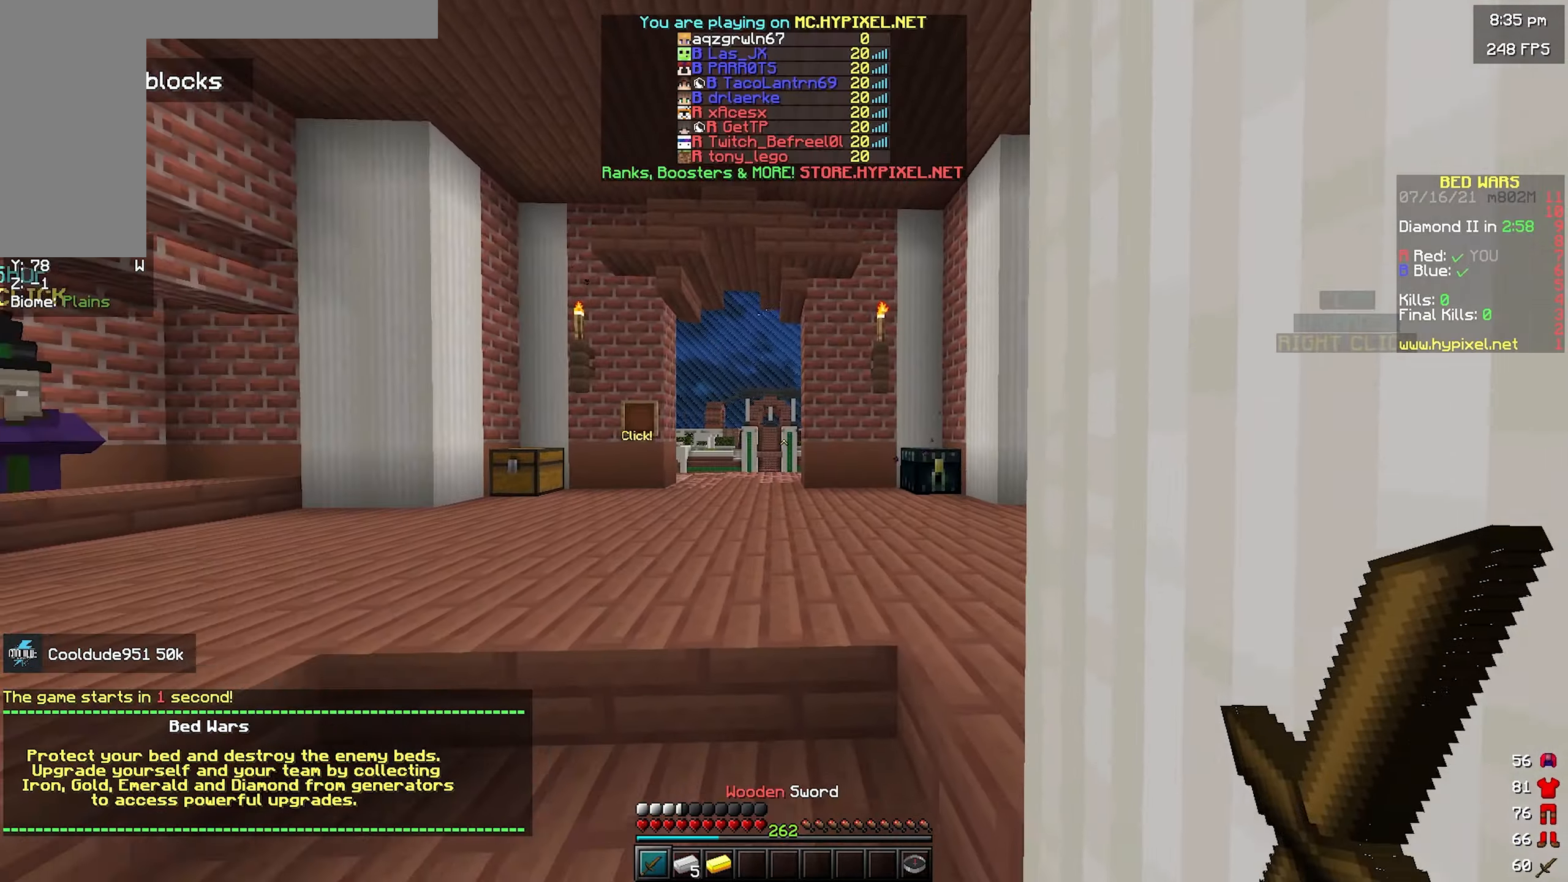
{"keys": ["a"], "mouse": [], "events": [[17, "d", "up"], [100, "w", "up"], [184, "a", "down"]]}
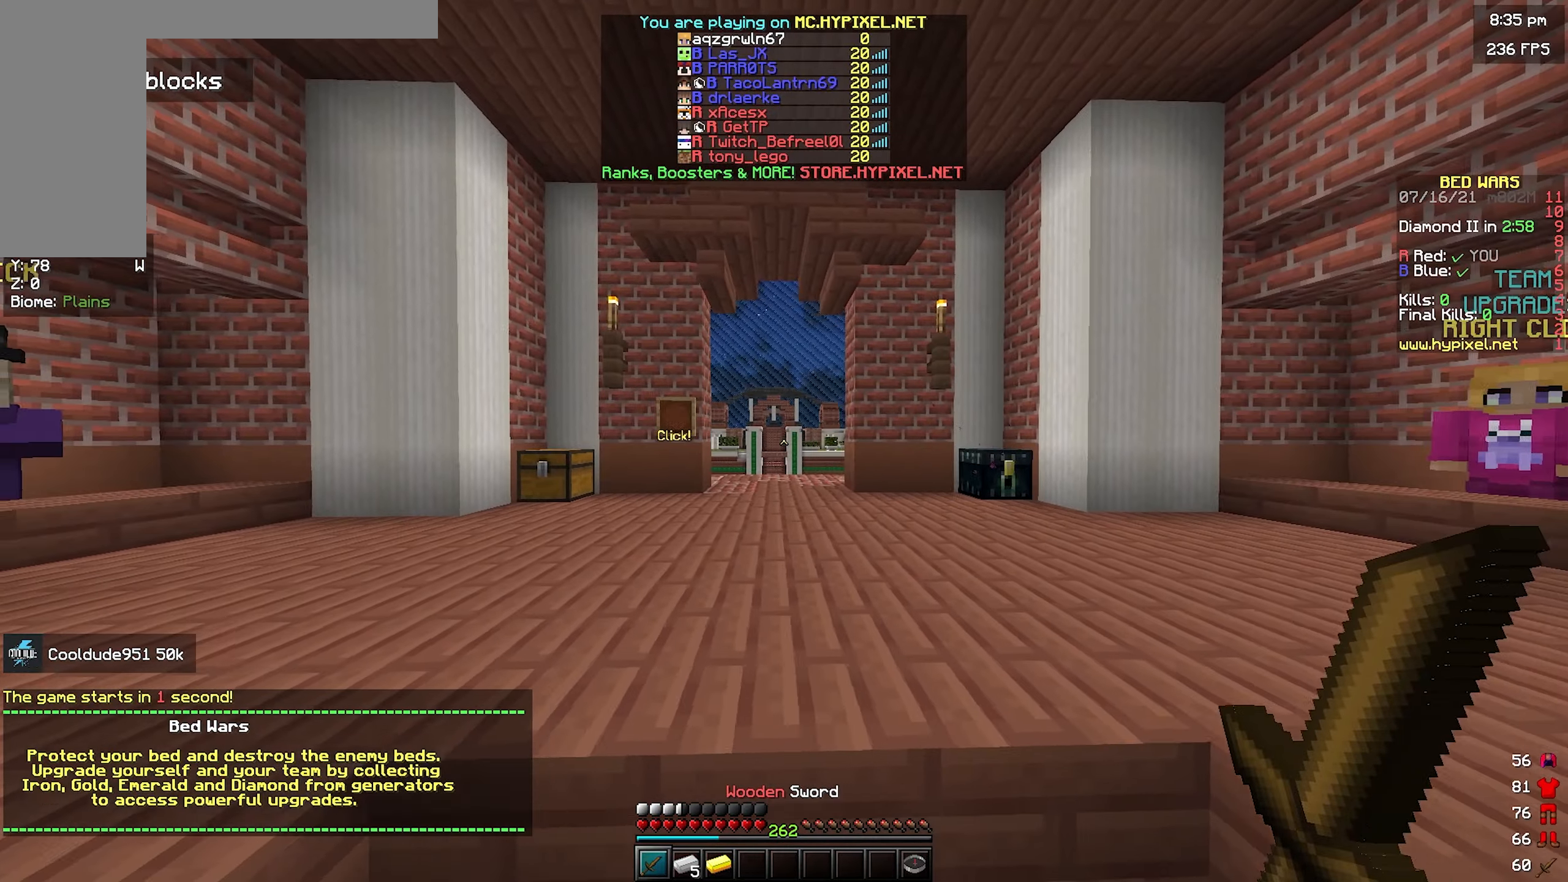
{"keys": [], "mouse": [], "events": [[17, "d", "down"], [84, "a", "up"], [184, "s", "down"], [417, "d", "up"], [450, "s", "up"]]}
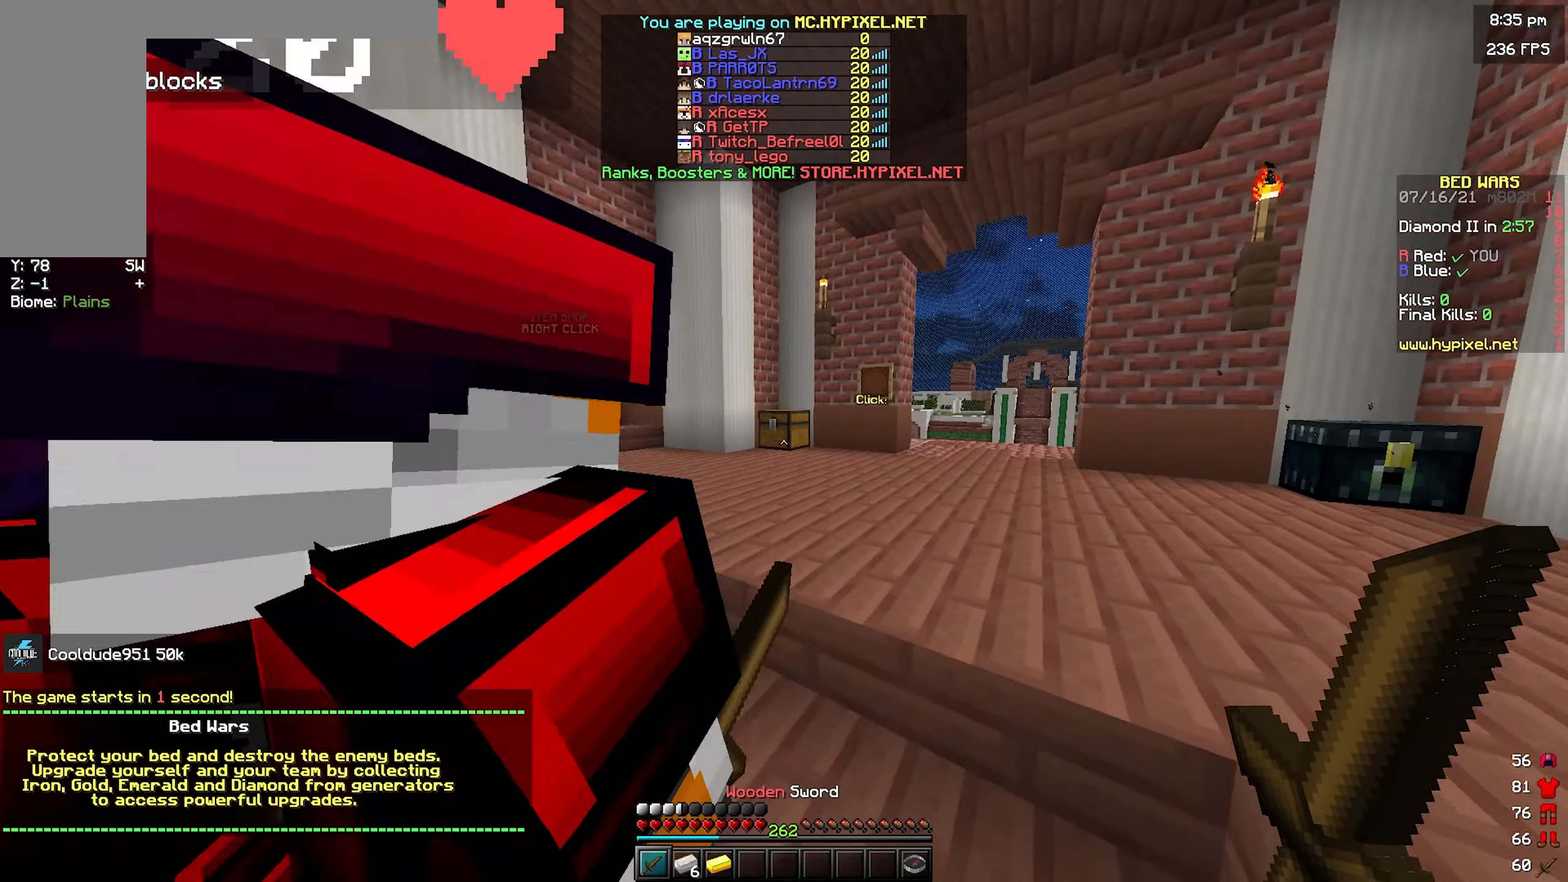
{"keys": [], "mouse": [], "events": [[50, "a", "down"], [184, "a", "up"]]}
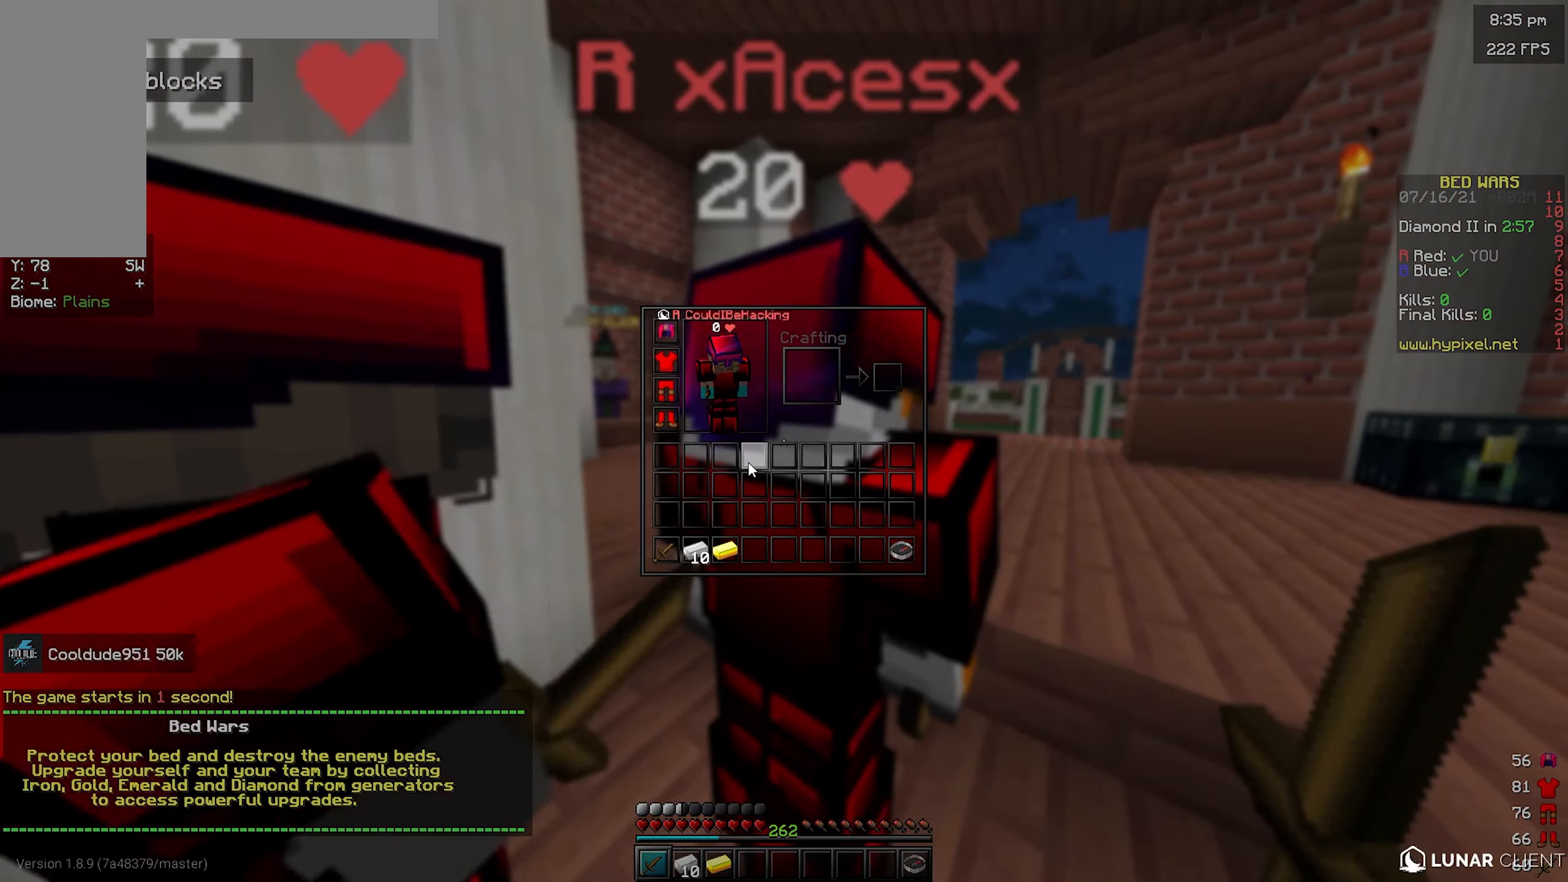
{"keys": ["a"], "mouse": [], "events": [[217, "w", "down"], [350, "a", "down"], [384, "w", "up"]]}
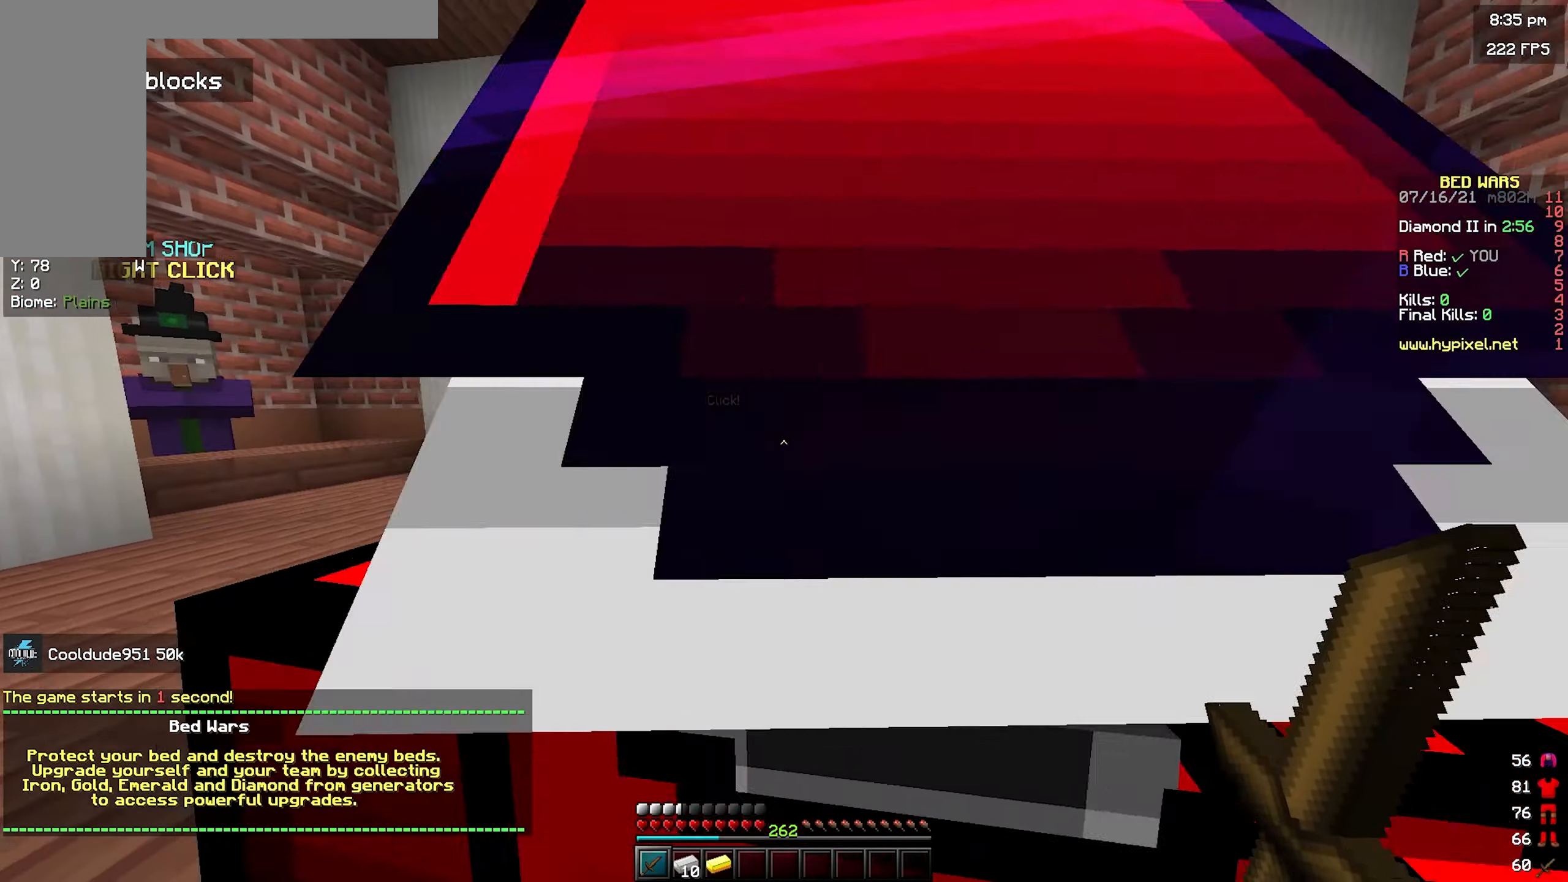
{"keys": [], "mouse": [], "events": [[34, "s", "down"], [50, "d", "down"], [100, "a", "up"], [184, "s", "up"], [434, "d", "up"]]}
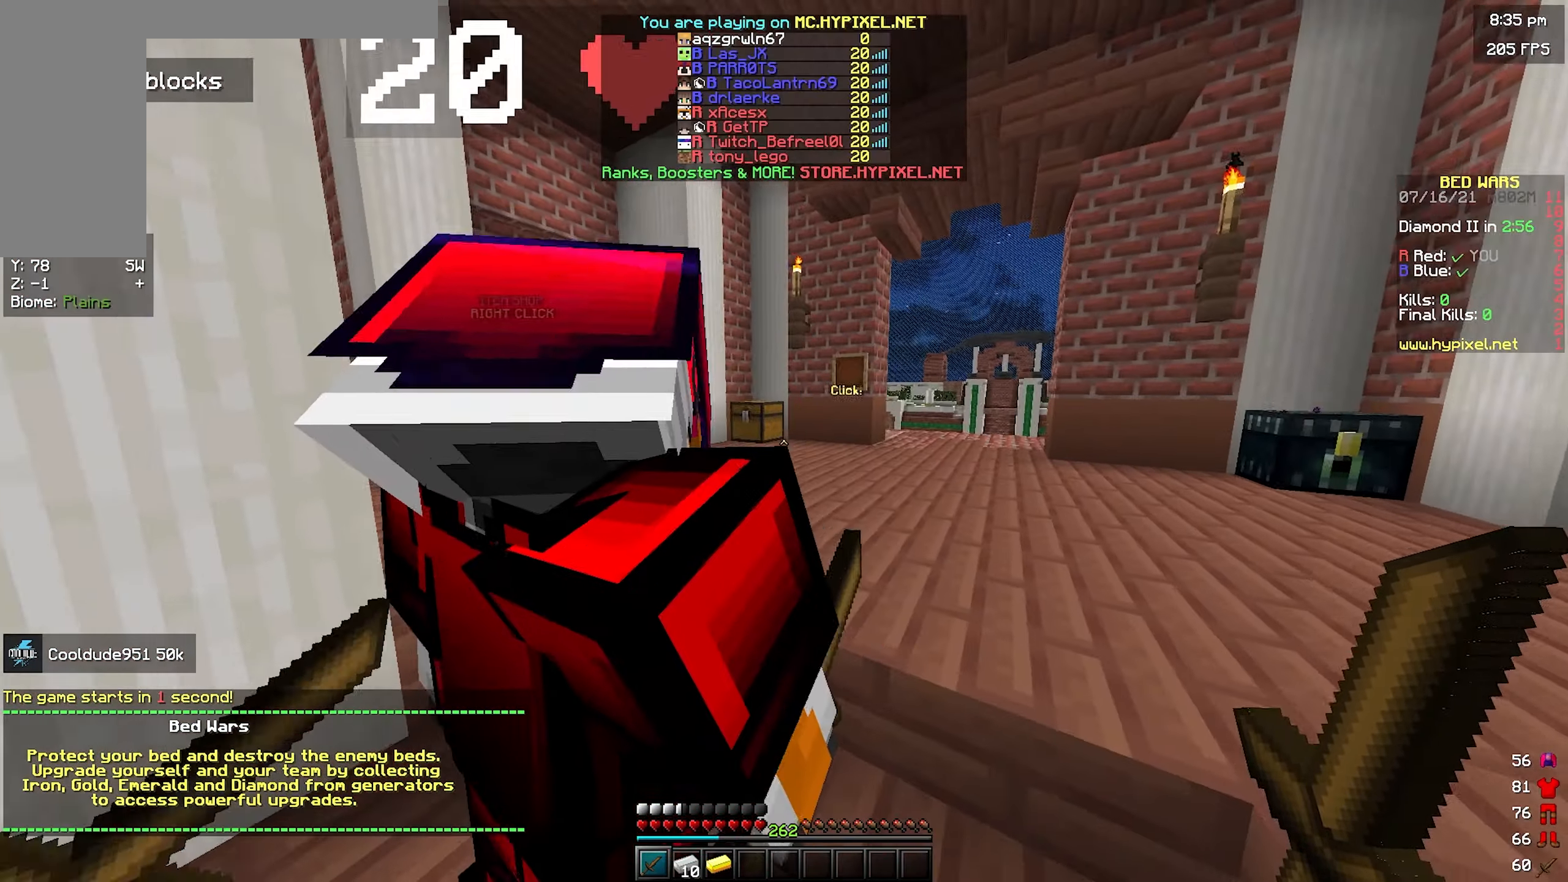
{"keys": ["d"], "mouse": [], "events": [[150, "a", "down"], [434, "a", "up"], [434, "d", "down"]]}
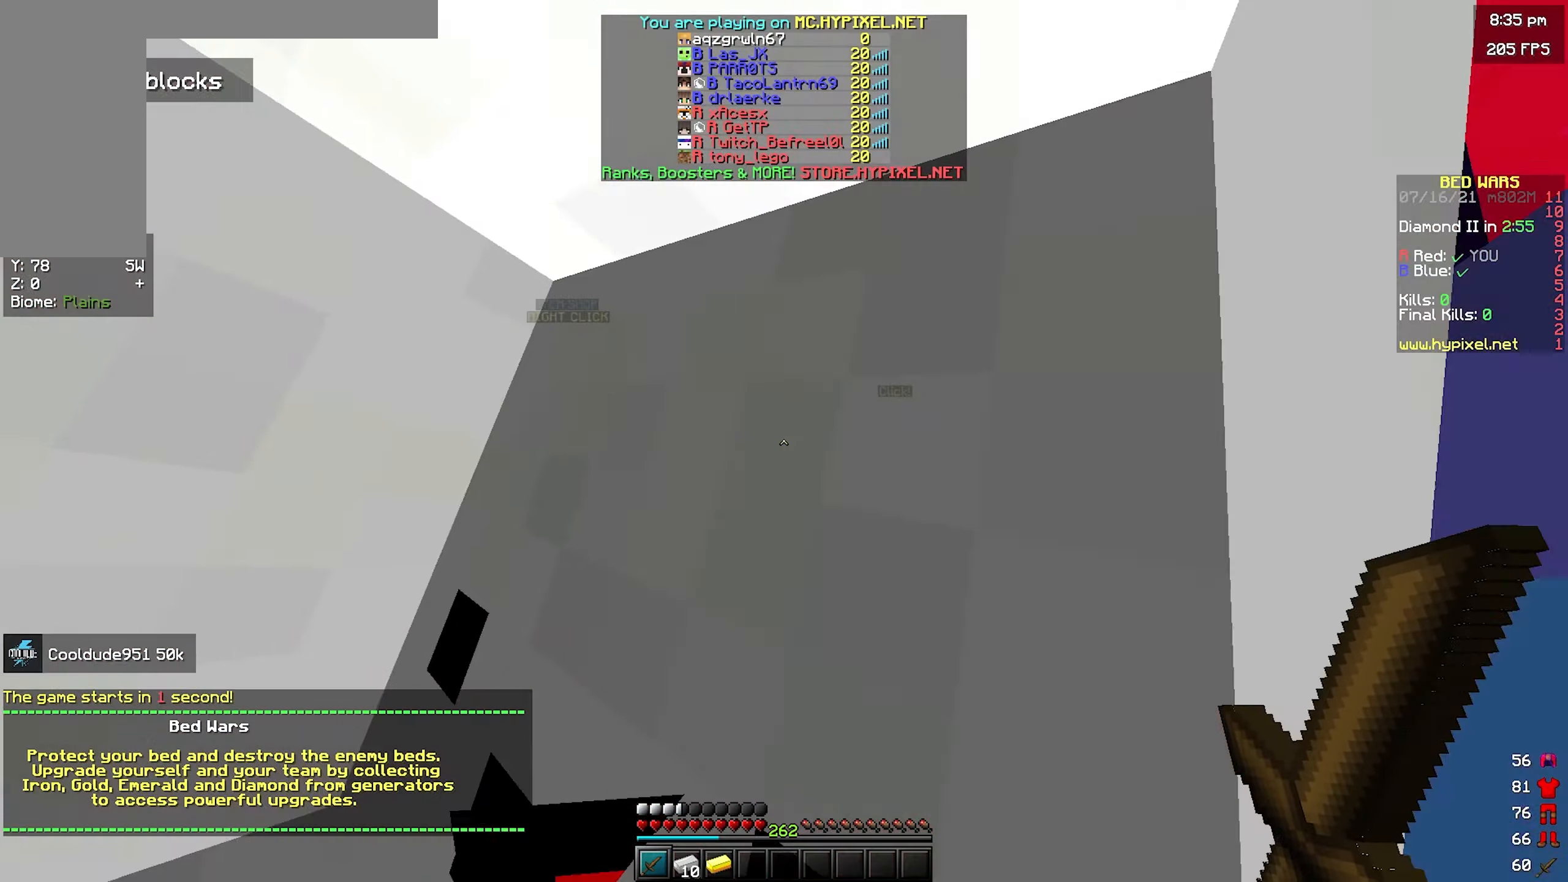
{"keys": ["a"], "mouse": [], "events": [[234, "a", "down"], [267, "d", "up"]]}
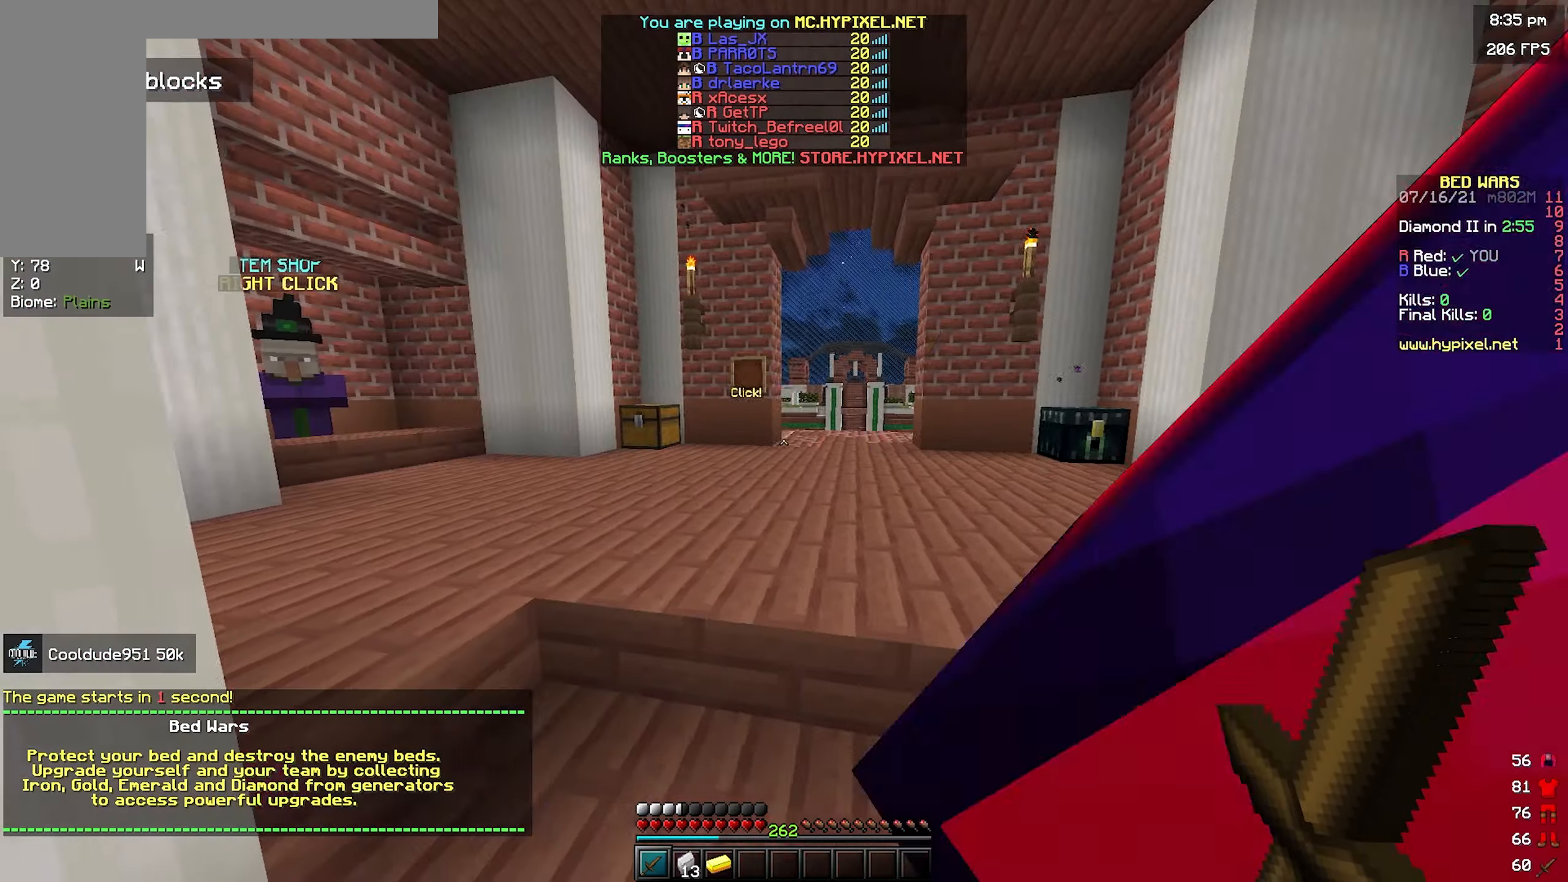
{"keys": ["d", "s"], "mouse": [], "events": [[167, "a", "up"], [284, "s", "down"], [400, "d", "down"]]}
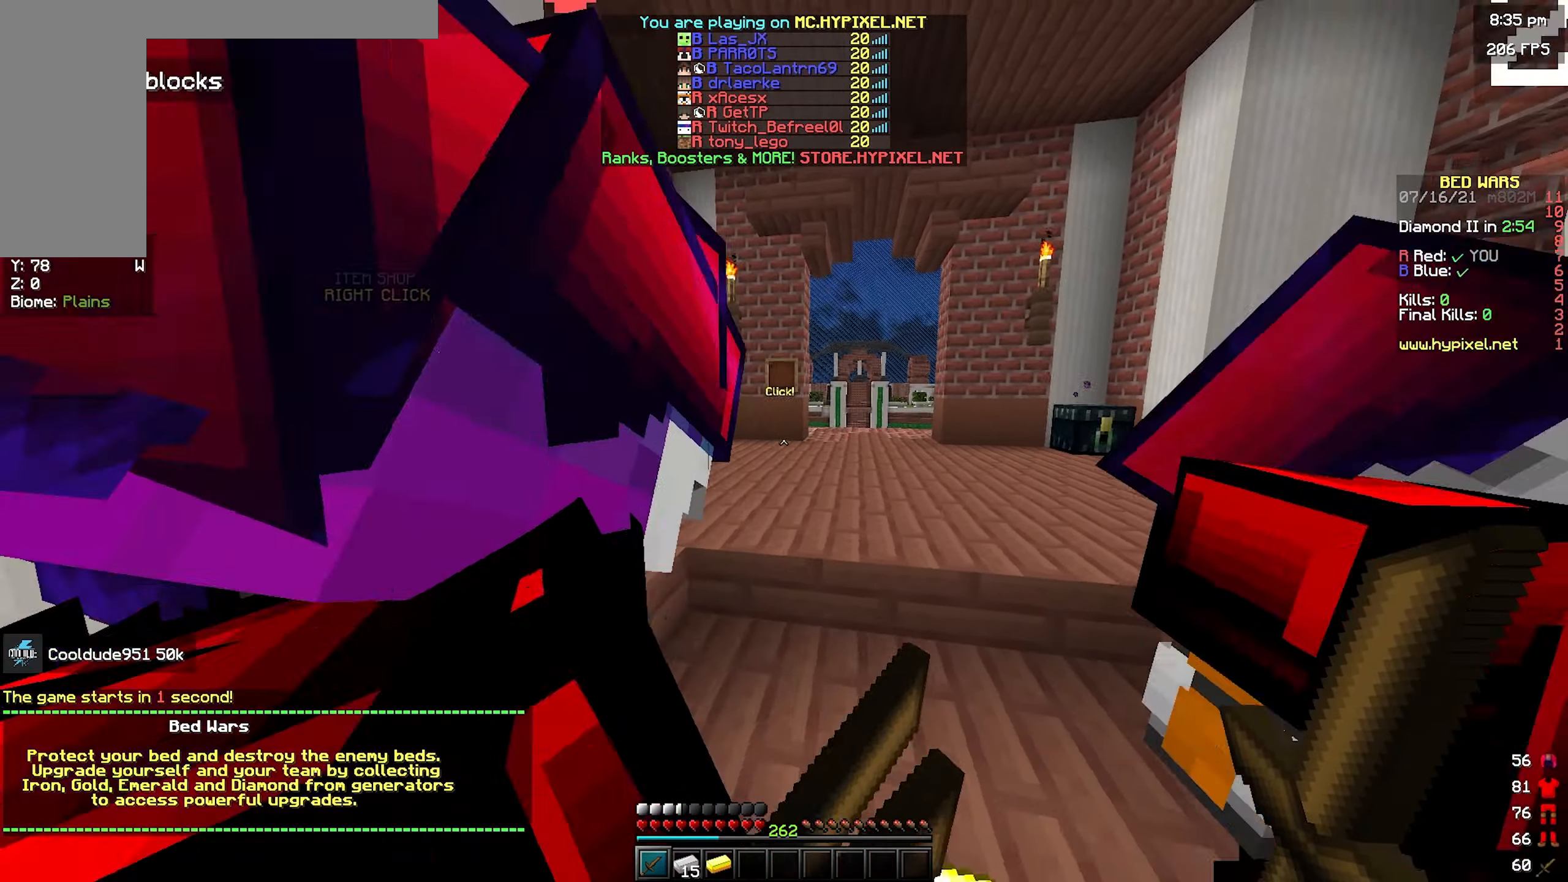
{"keys": ["a"], "mouse": [], "events": [[84, "s", "up"], [184, "w", "down"], [200, "d", "up"], [466, "a", "down"], [466, "w", "up"]]}
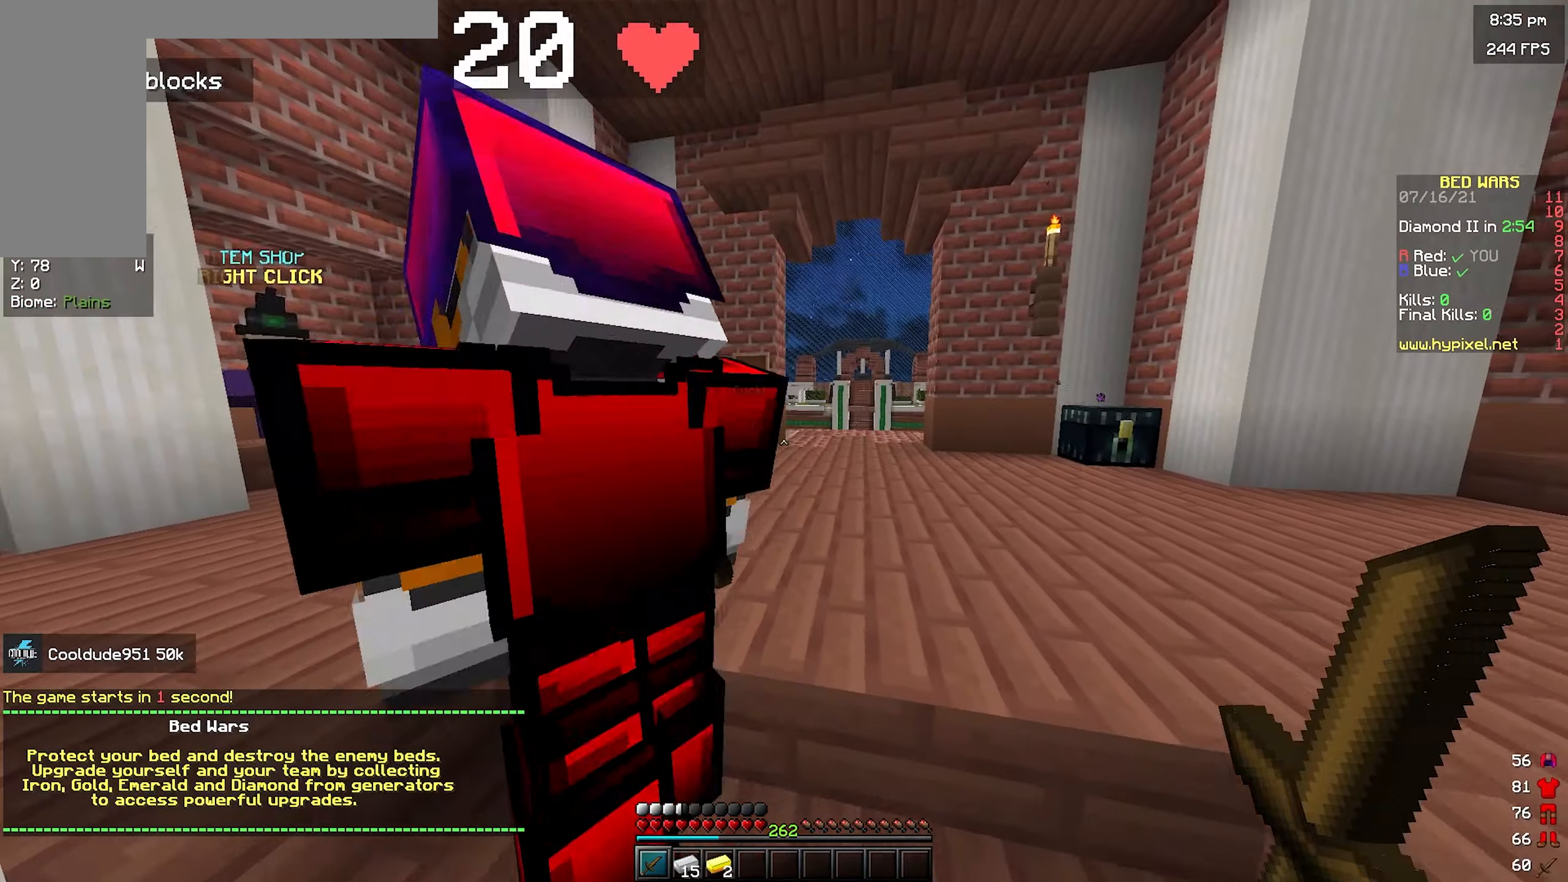
{"keys": [], "mouse": [], "events": [[100, "s", "down"], [166, "a", "up"], [200, "d", "down"], [350, "s", "up"], [433, "d", "up"]]}
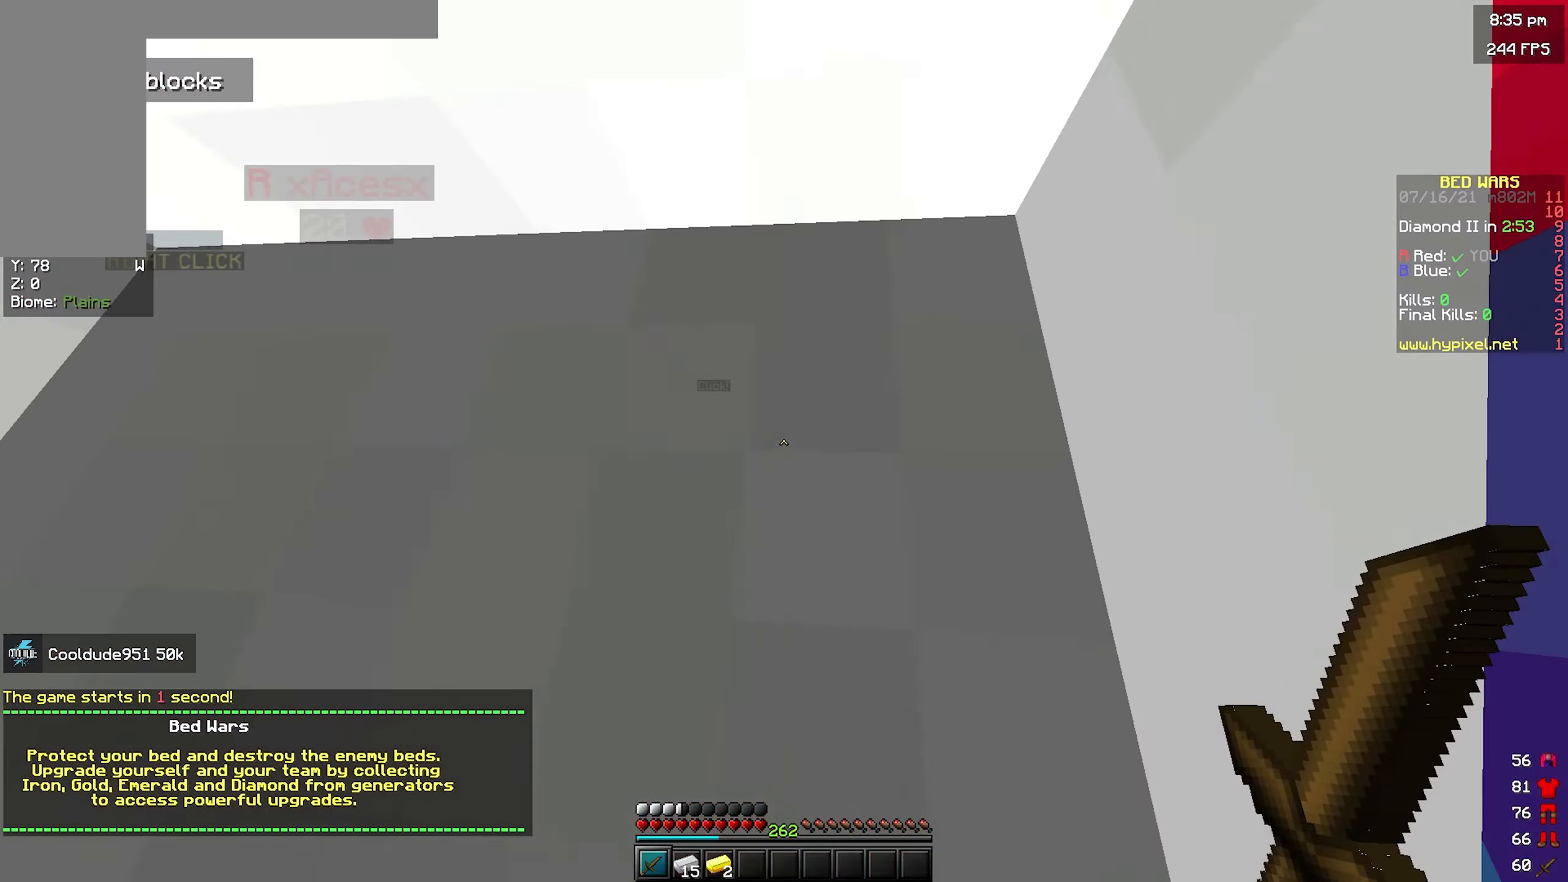
{"keys": ["w"], "mouse": [], "events": [[333, "d", "down"], [366, "w", "down"], [500, "d", "up"]]}
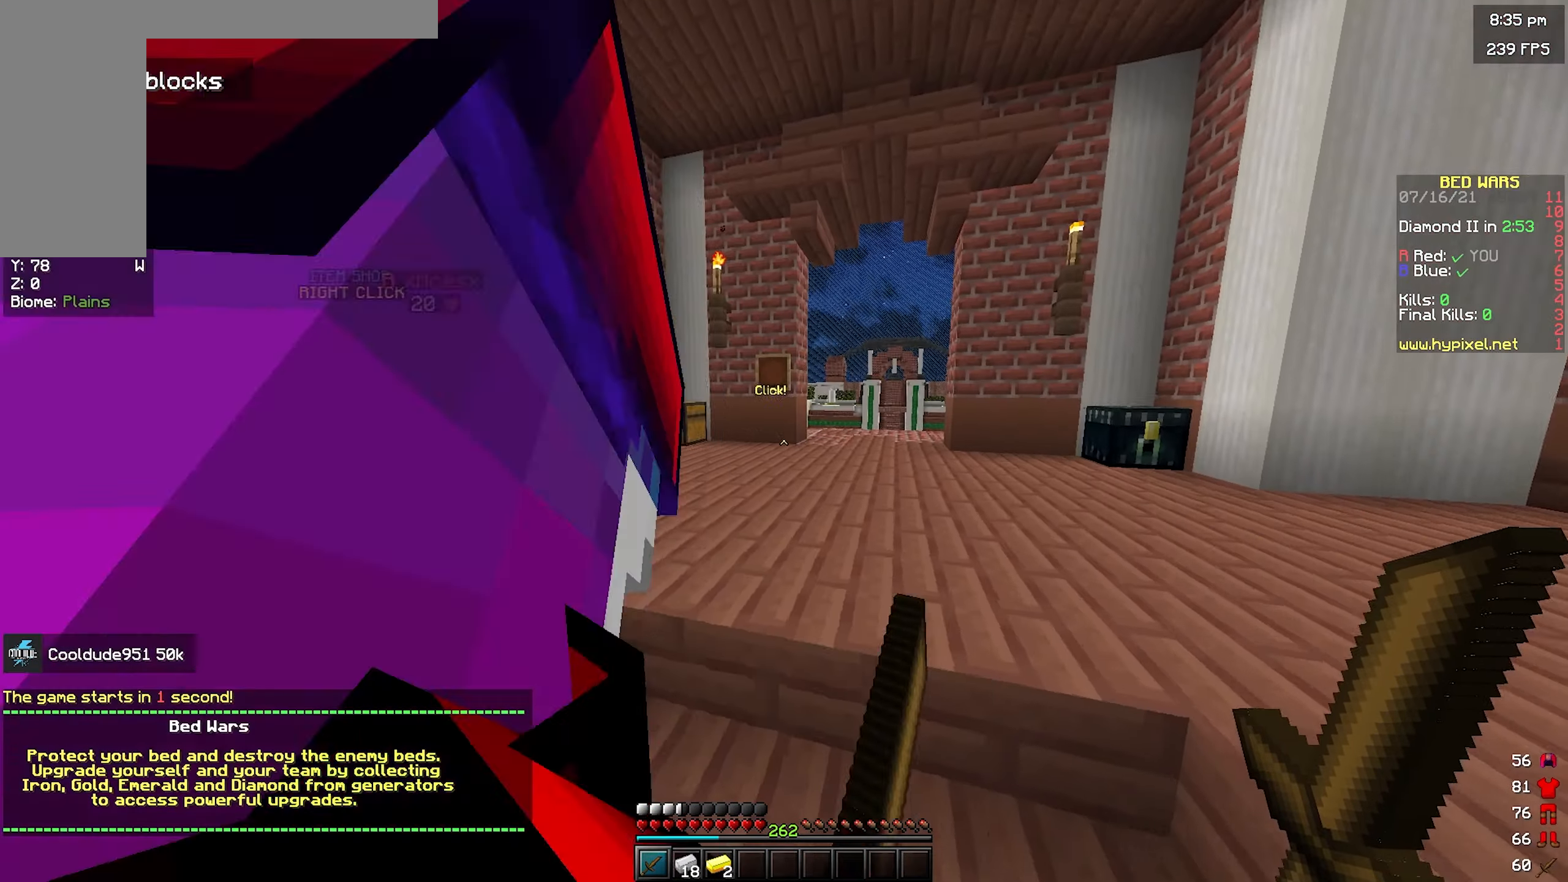
{"keys": [], "mouse": [], "events": [[16, "w", "up"]]}
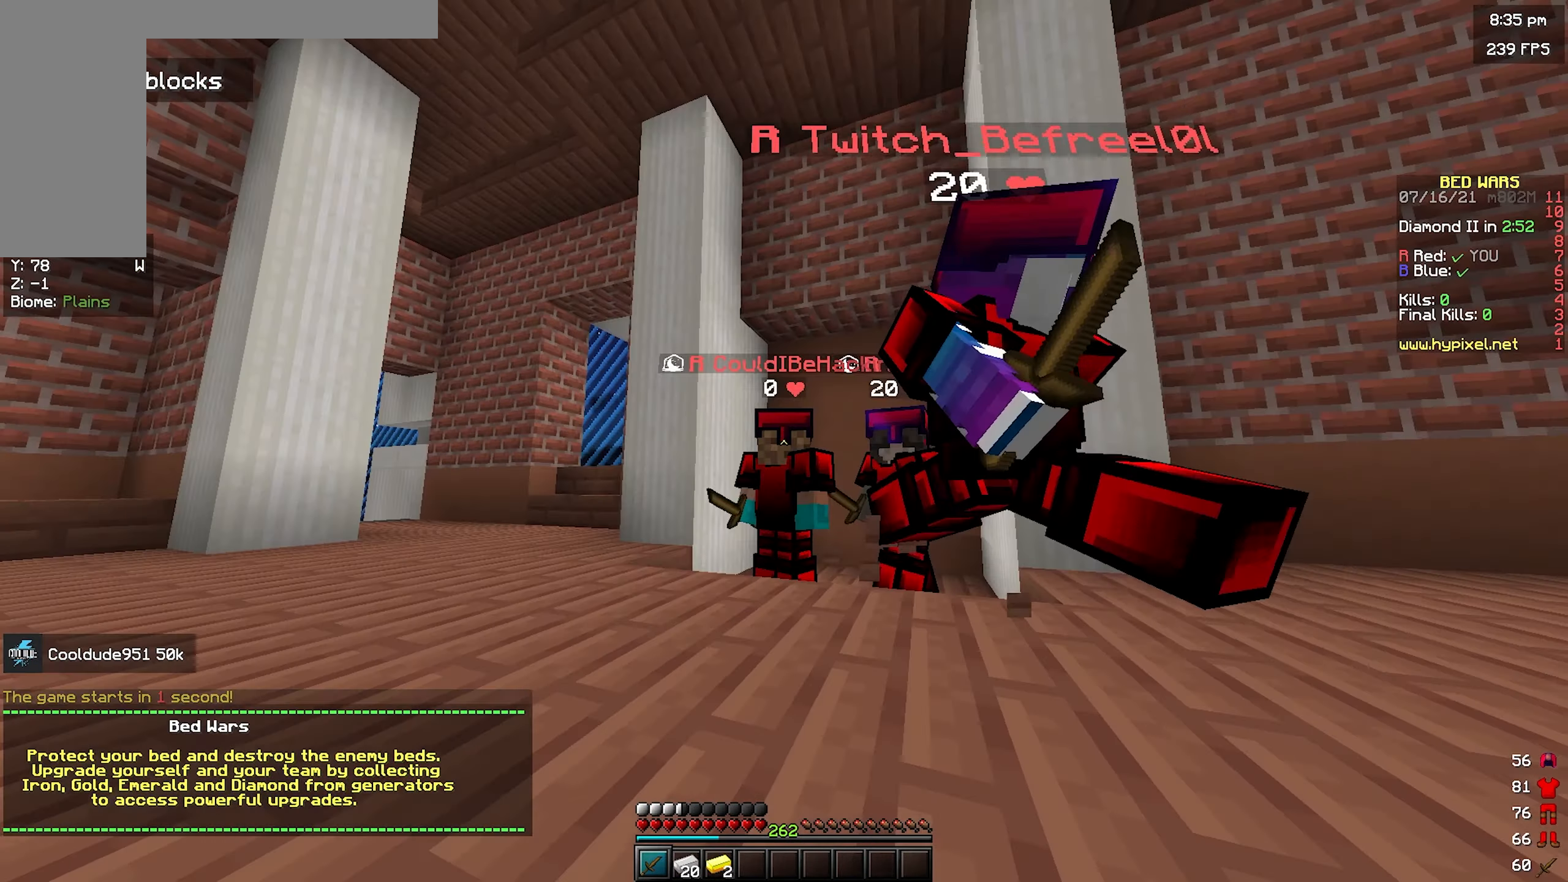
{"keys": [], "mouse": [], "events": []}
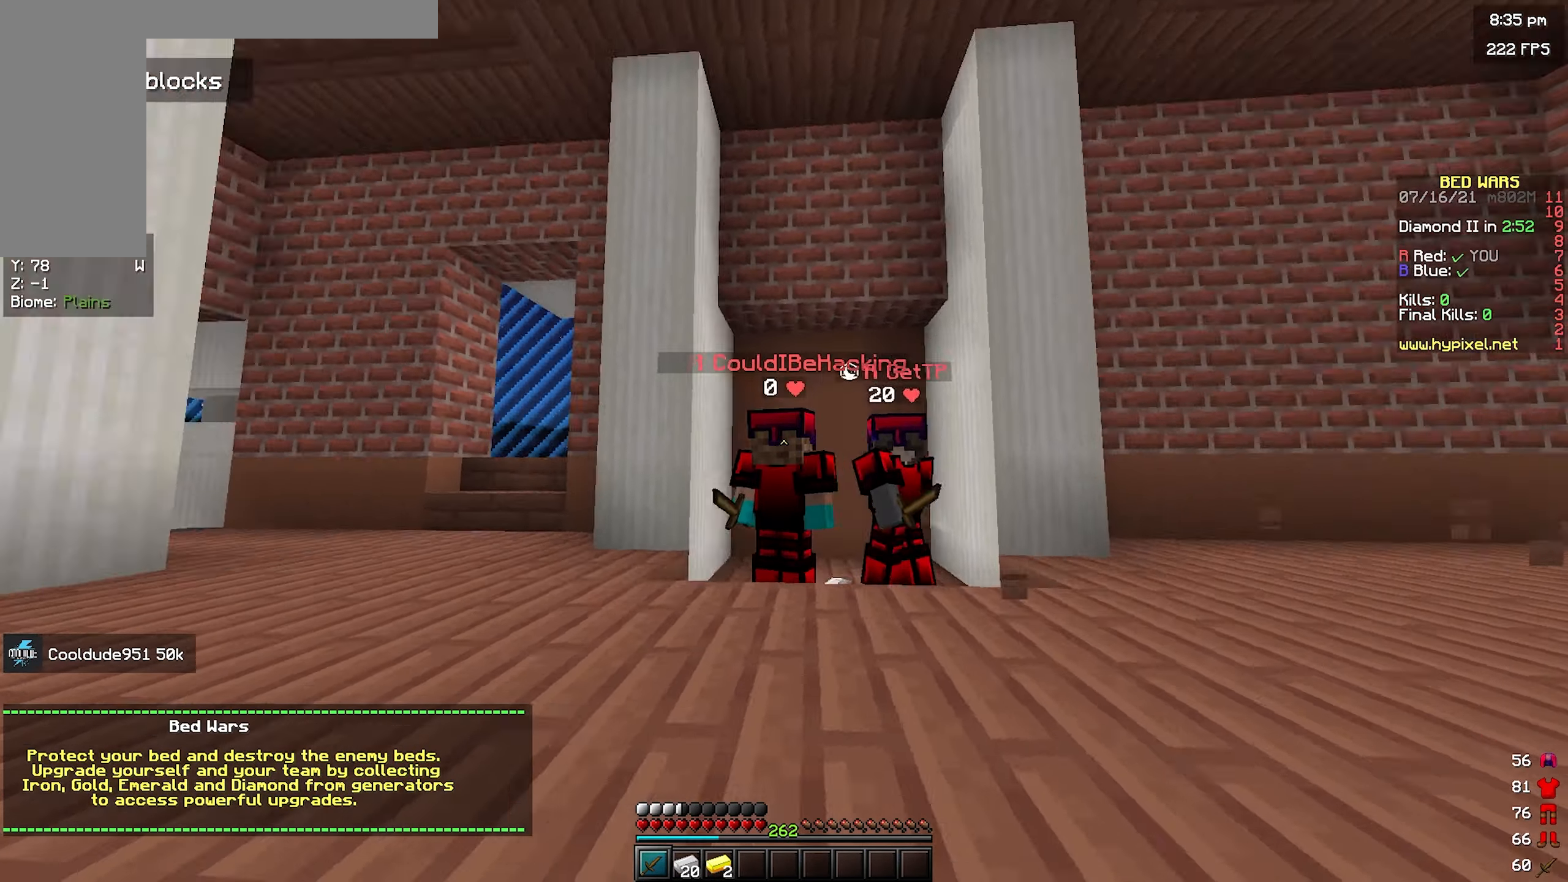
{"keys": [], "mouse": [], "events": []}
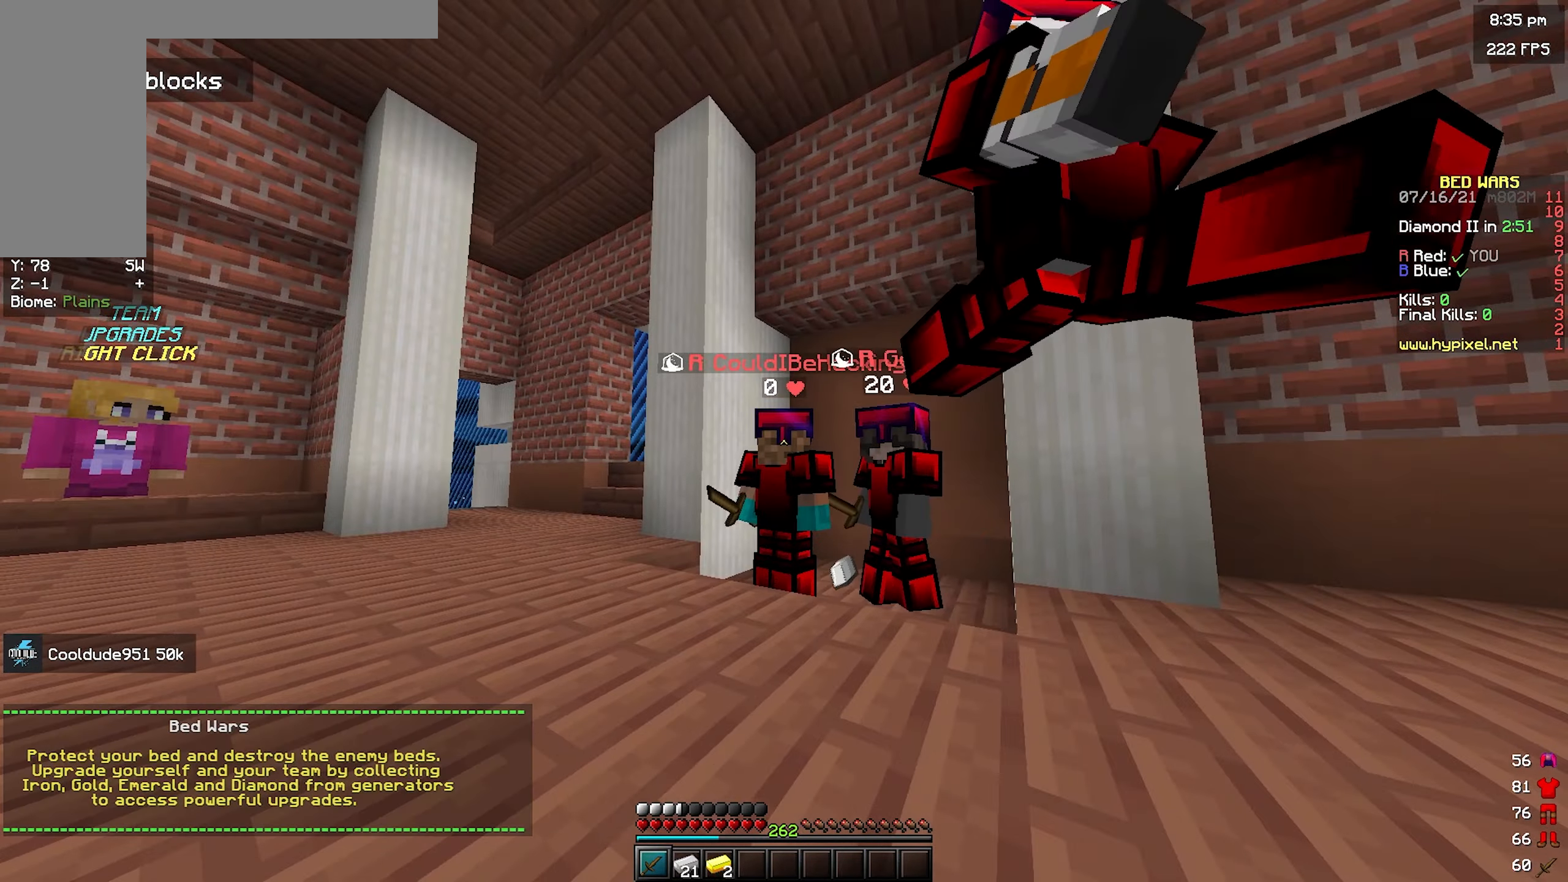
{"keys": [], "mouse": [], "events": []}
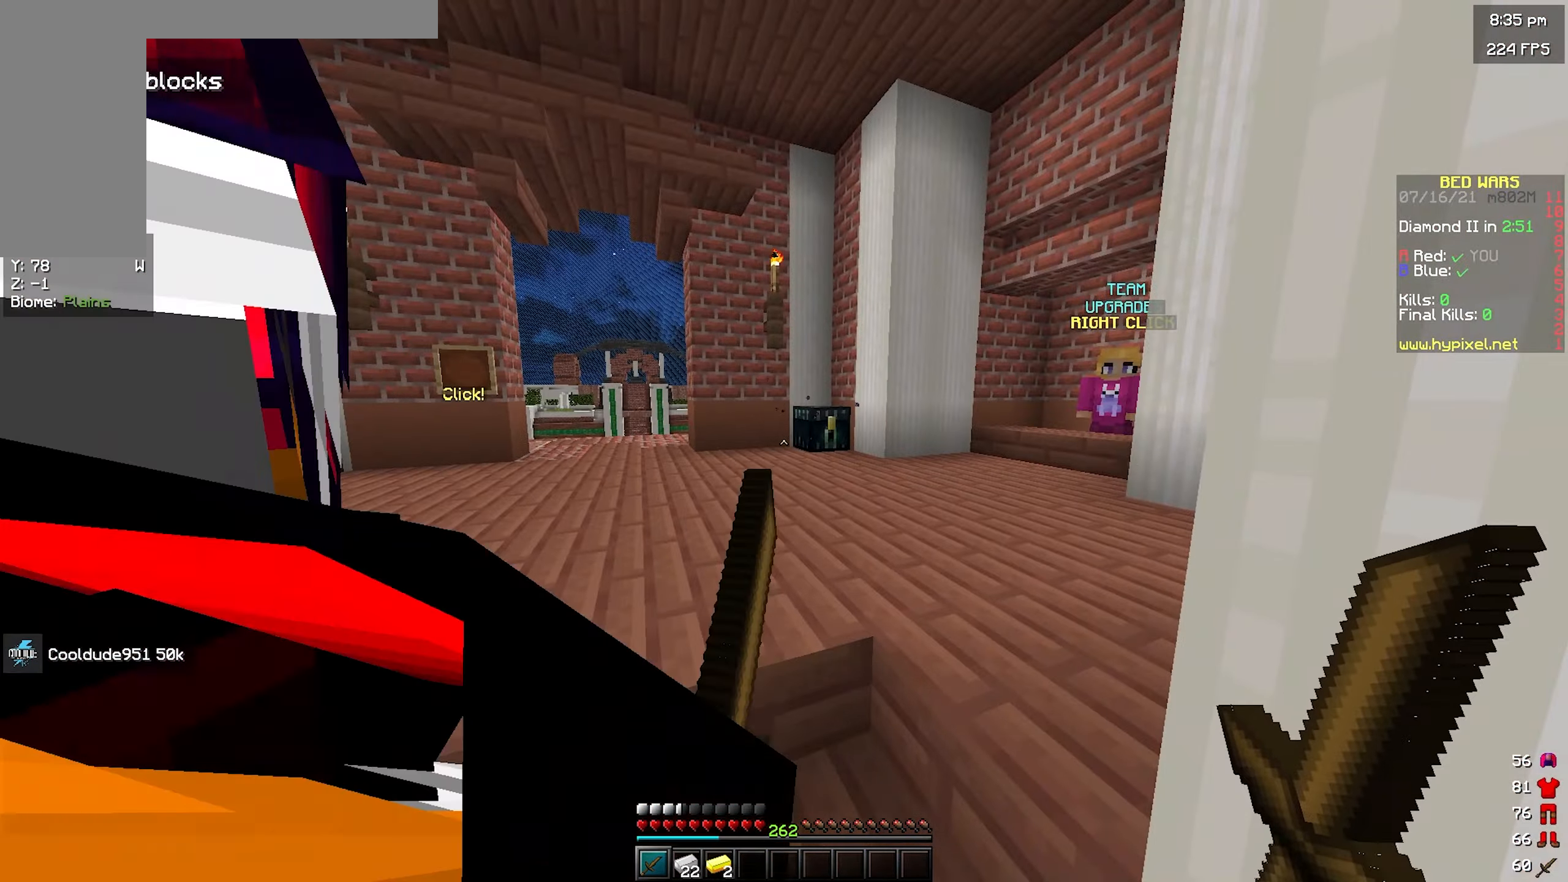
{"keys": [], "mouse": [], "events": []}
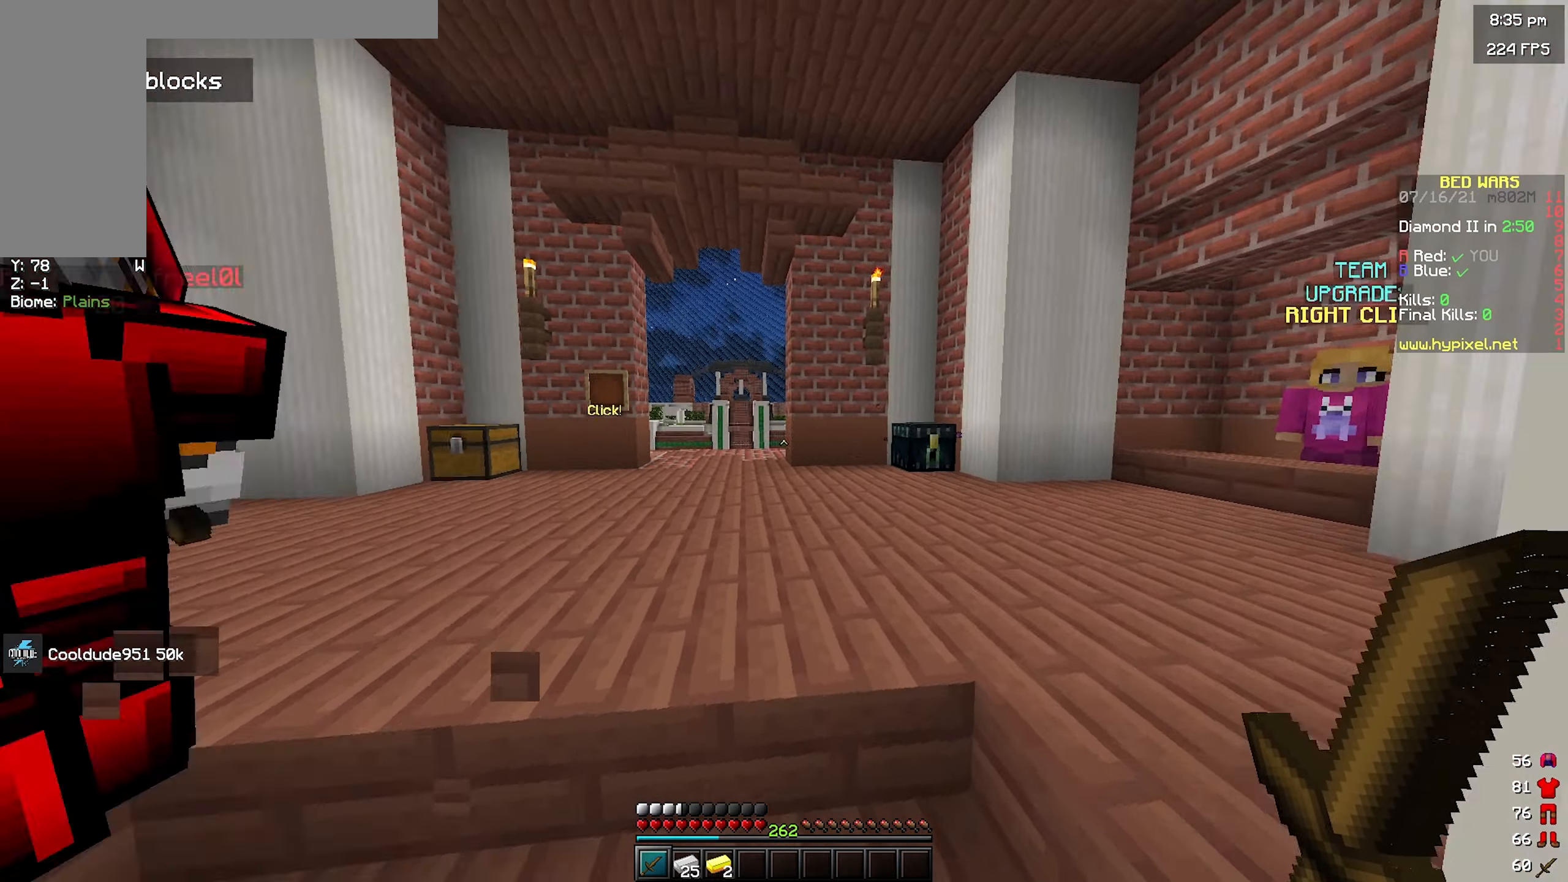
{"keys": [], "mouse": [], "events": []}
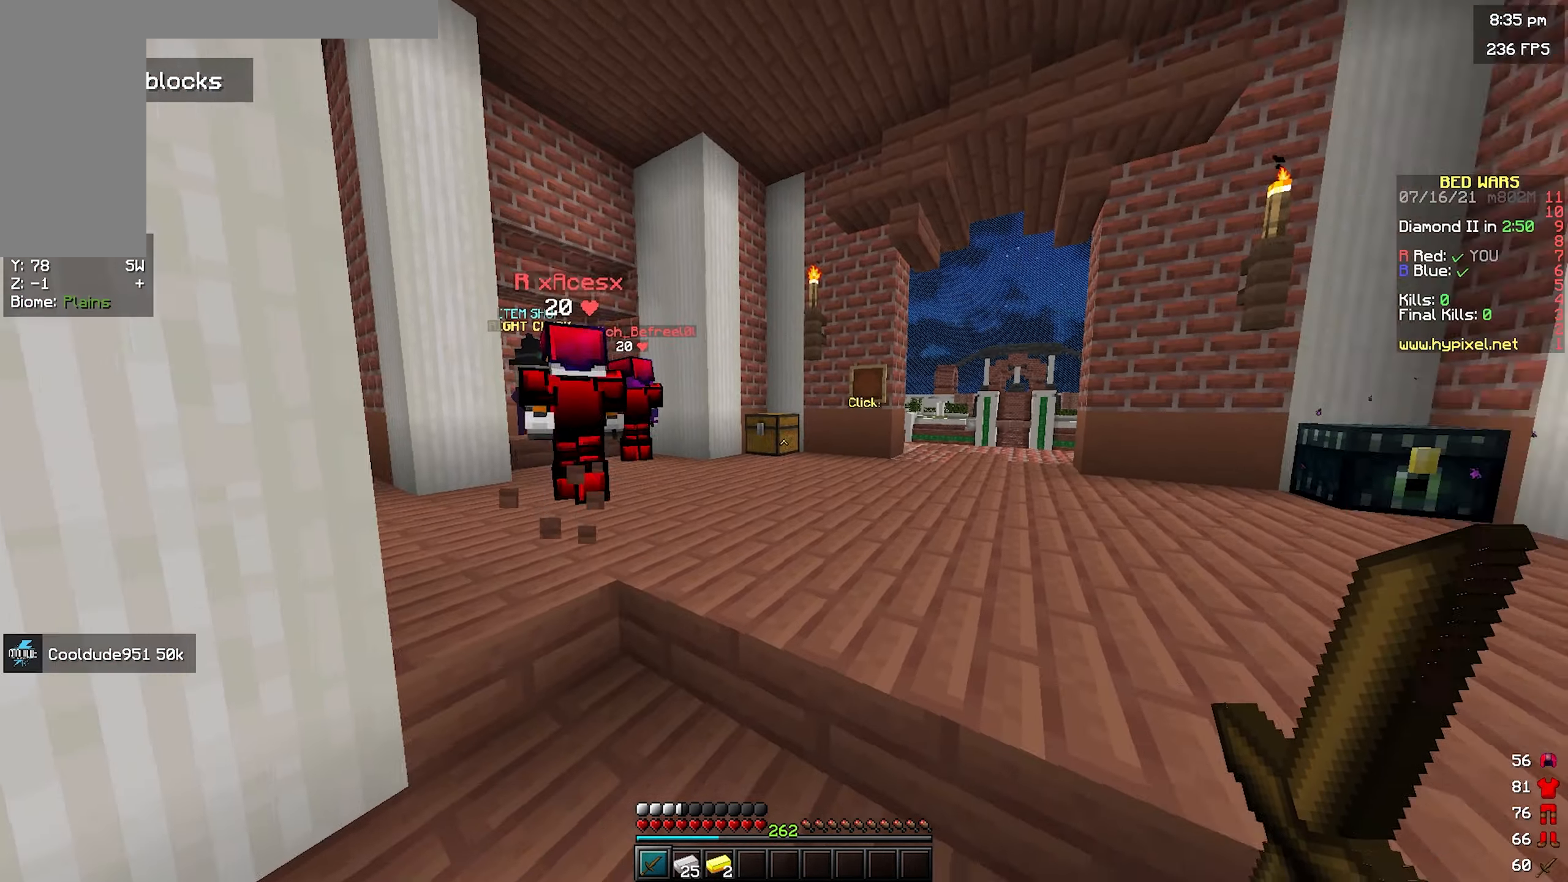
{"keys": ["a"], "mouse": [], "events": [[116, "d", "down"], [283, "s", "down"], [350, "a", "down"], [350, "d", "up"], [416, "s", "up"]]}
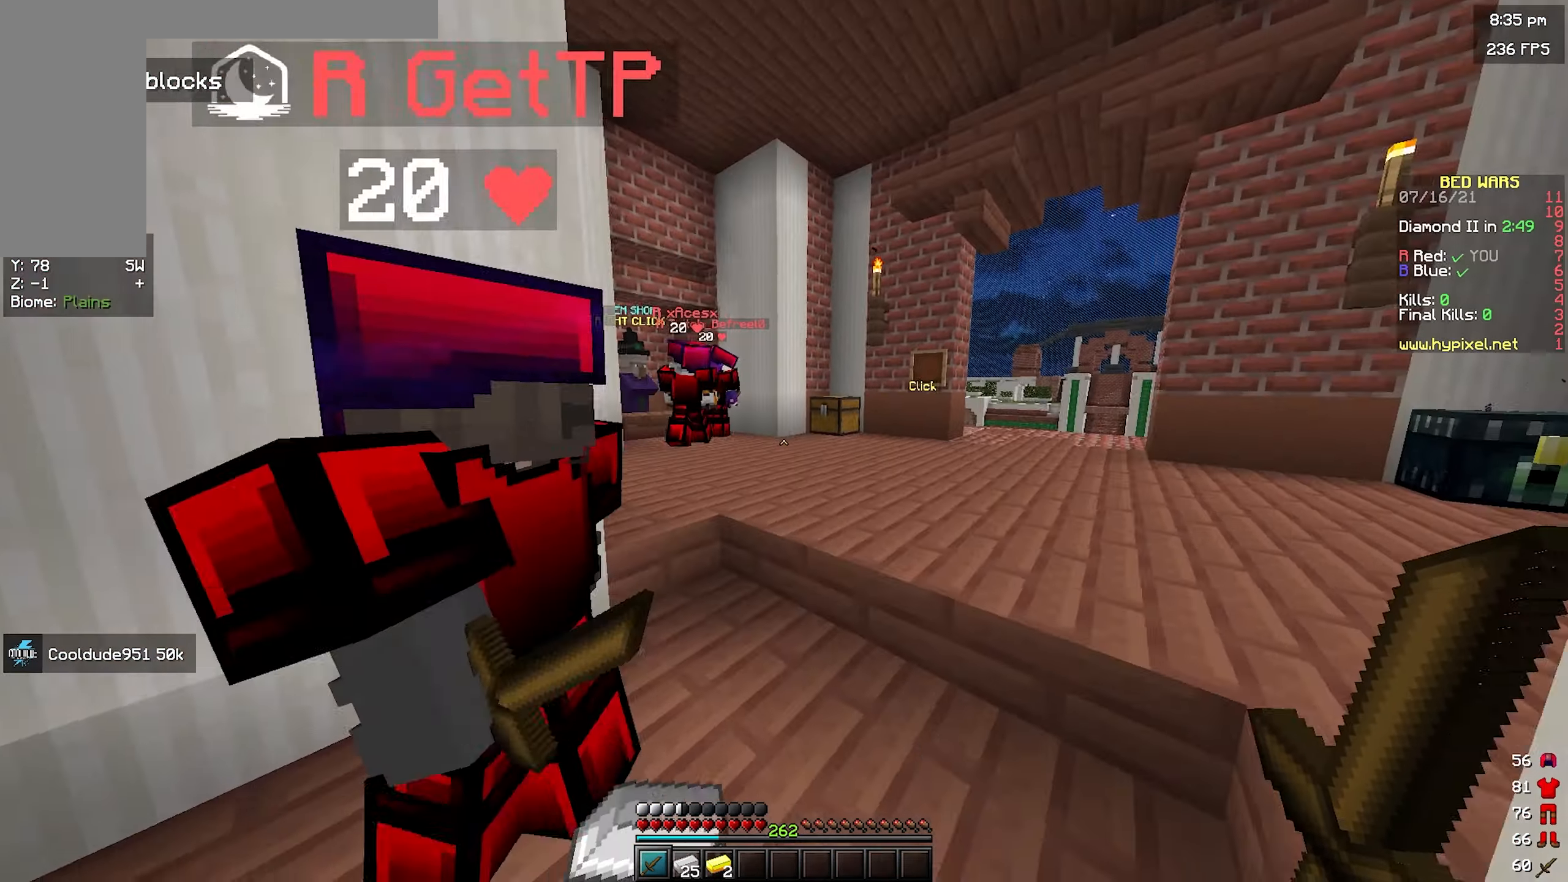
{"keys": ["a", "d"], "mouse": [], "events": [[33, "w", "down"], [150, "a", "up"], [233, "d", "down"], [316, "w", "up"], [366, "s", "down"], [467, "a", "down"], [500, "s", "up"]]}
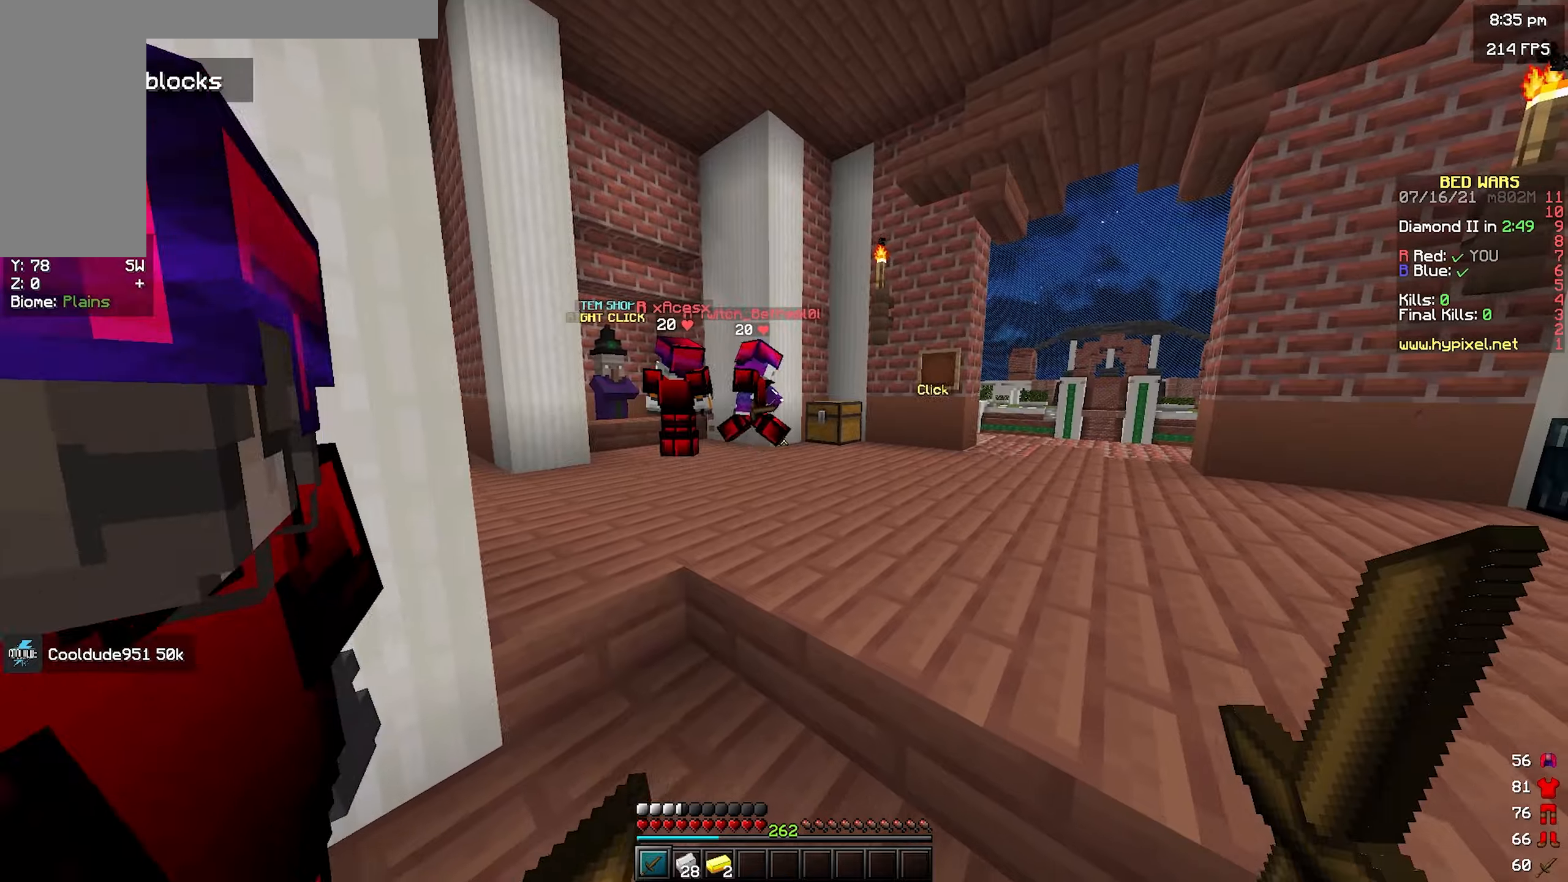
{"keys": ["w"], "mouse": [], "events": [[33, "d", "up"], [117, "w", "down"], [150, "a", "up"]]}
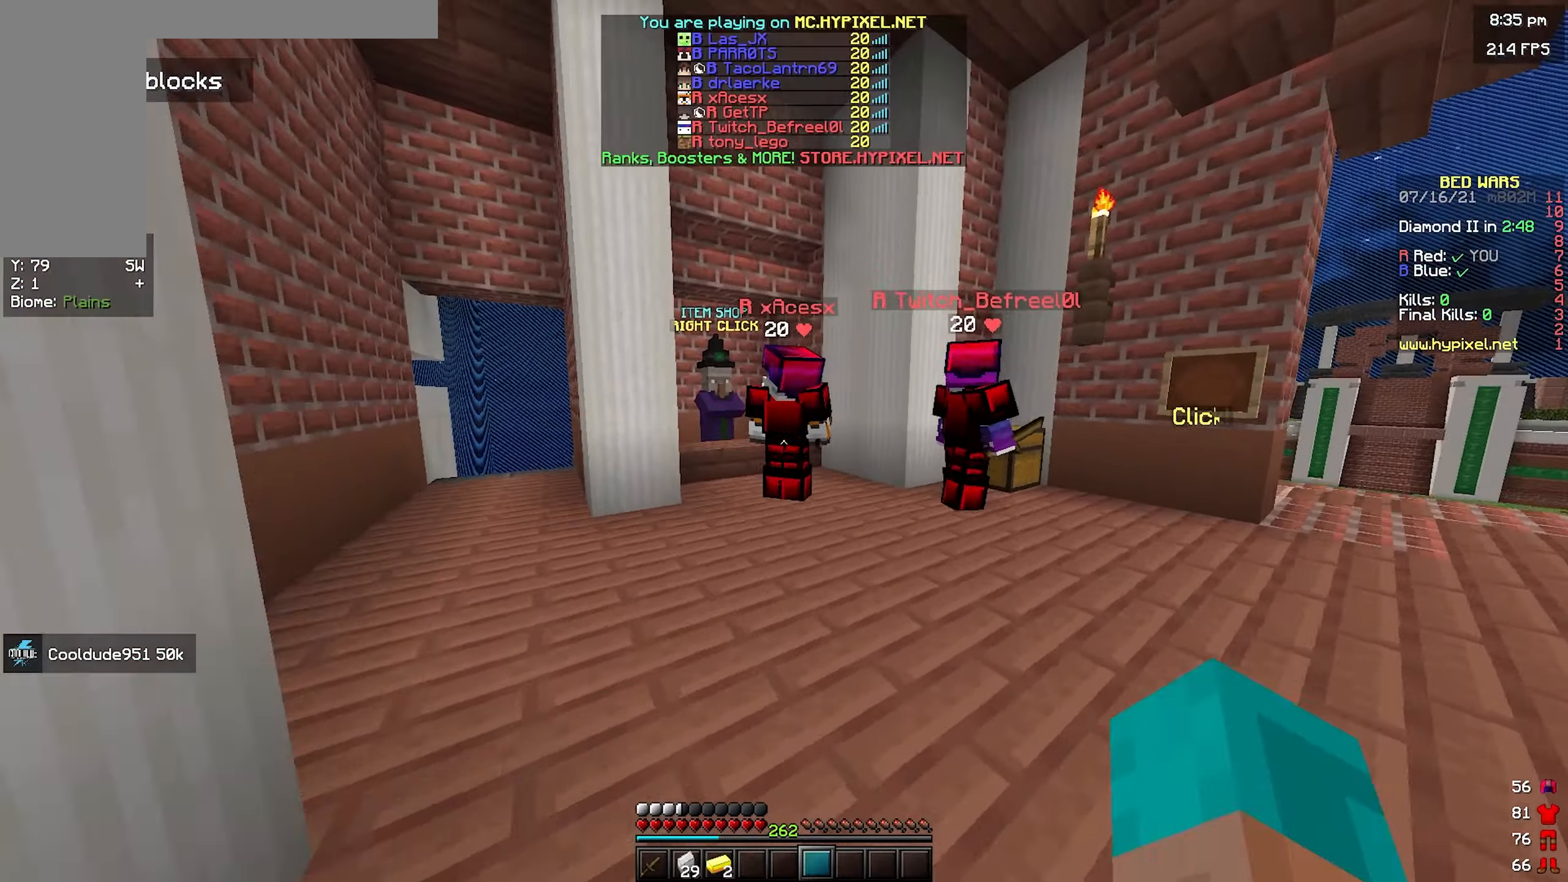
{"keys": ["d", "s"], "mouse": ["right"], "events": [[483, "d", "down"], [483, "mouse_right", "down"], [483, "s", "down"], [483, "w", "up"]]}
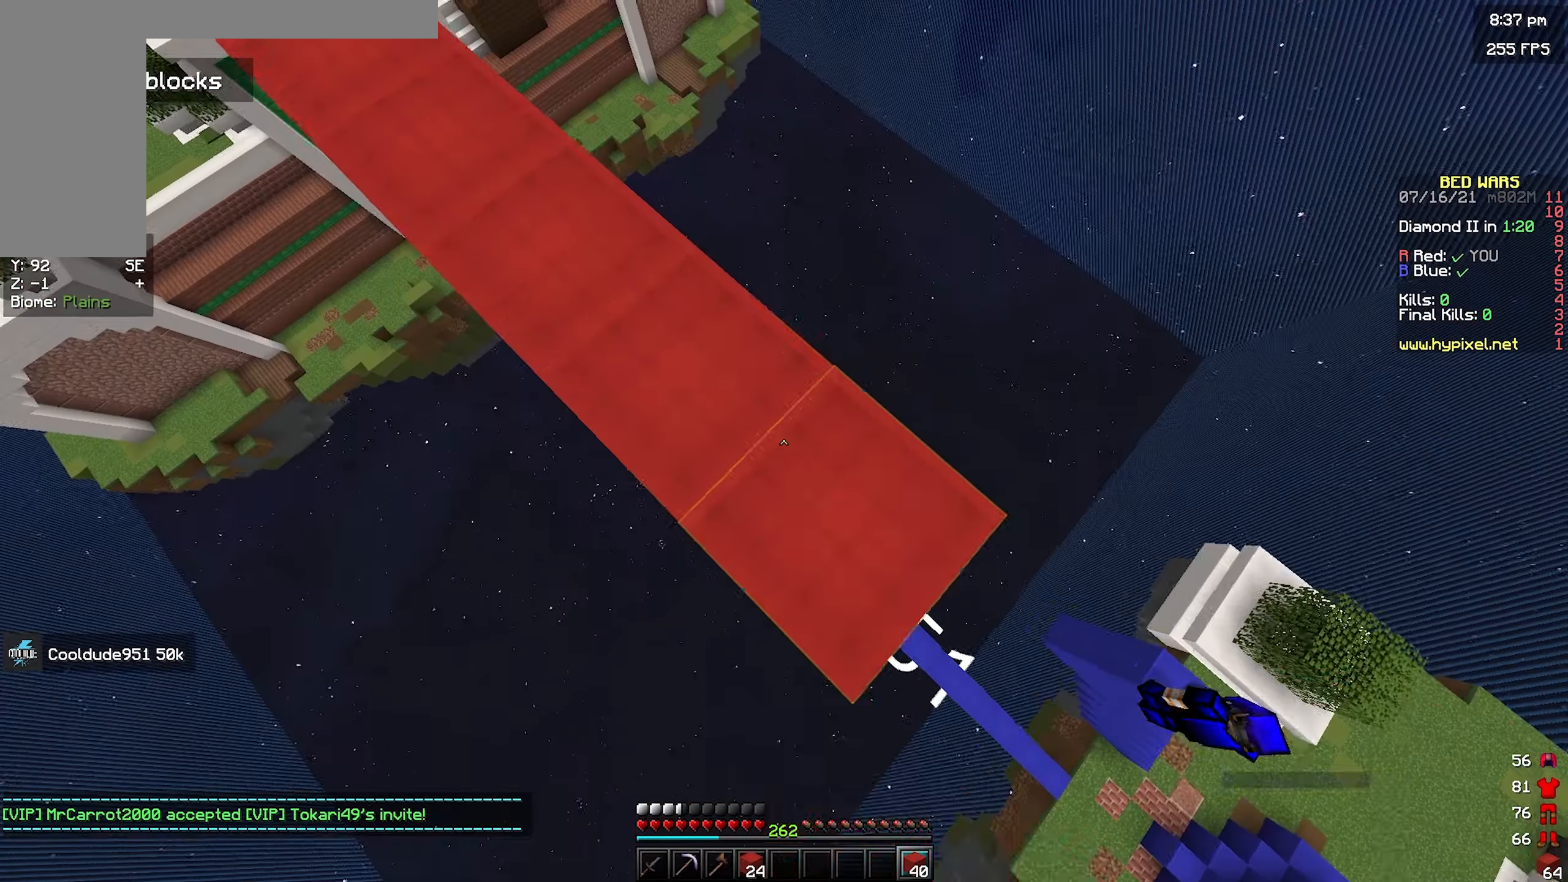
{"keys": ["d", "s"], "mouse": [], "events": [[117, "mouse_right", "up"], [317, "mouse_right", "down"], [467, "mouse_right", "up"]]}
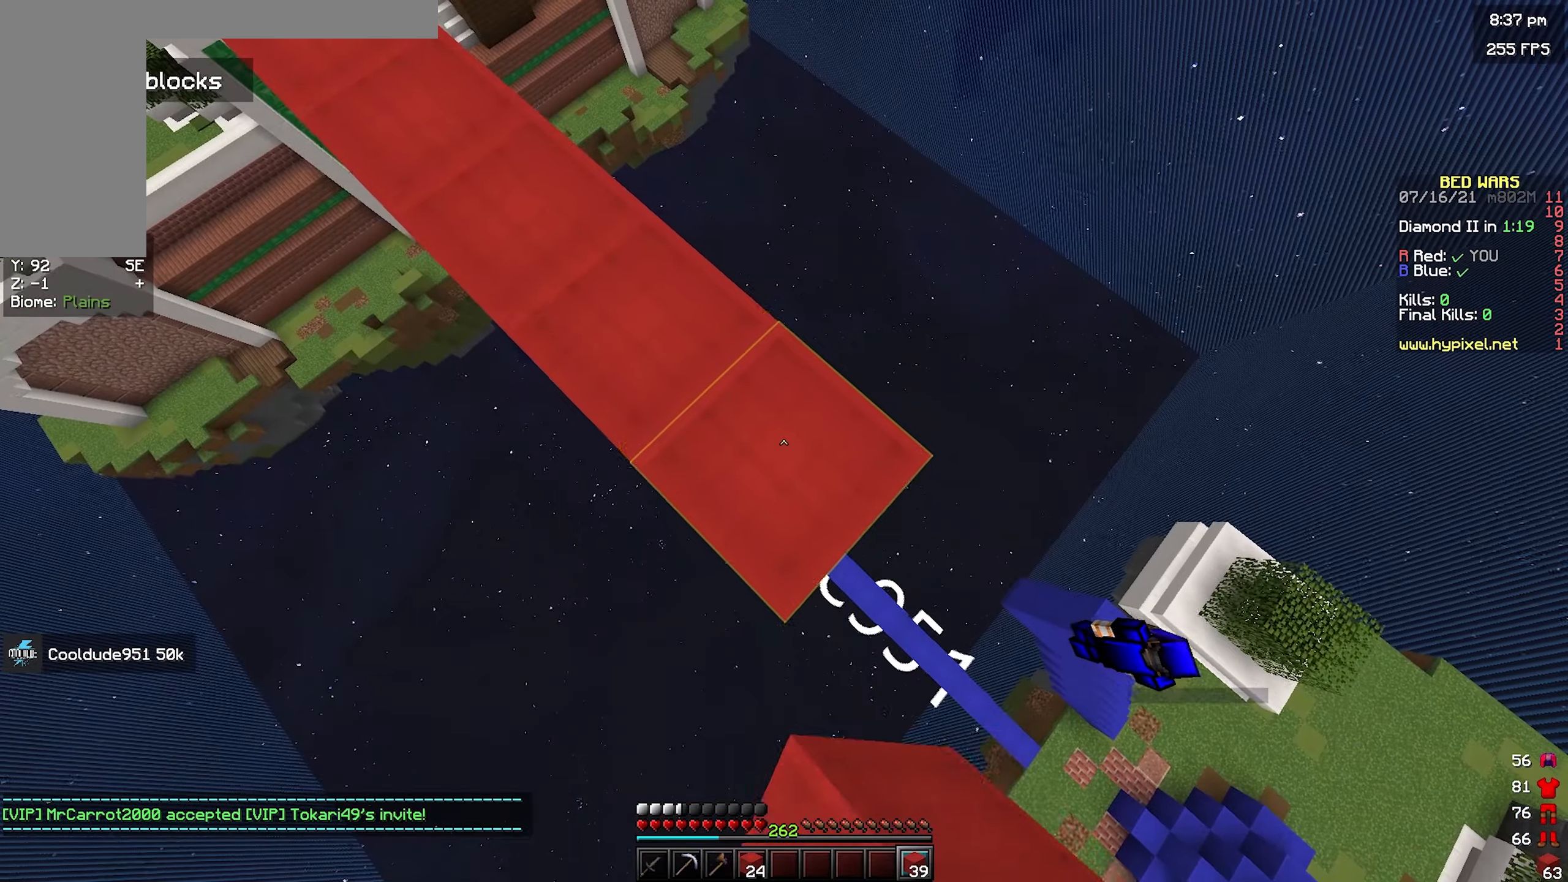
{"keys": ["d", "s"], "mouse": [], "events": [[150, "mouse_right", "down"], [317, "mouse_right", "up"]]}
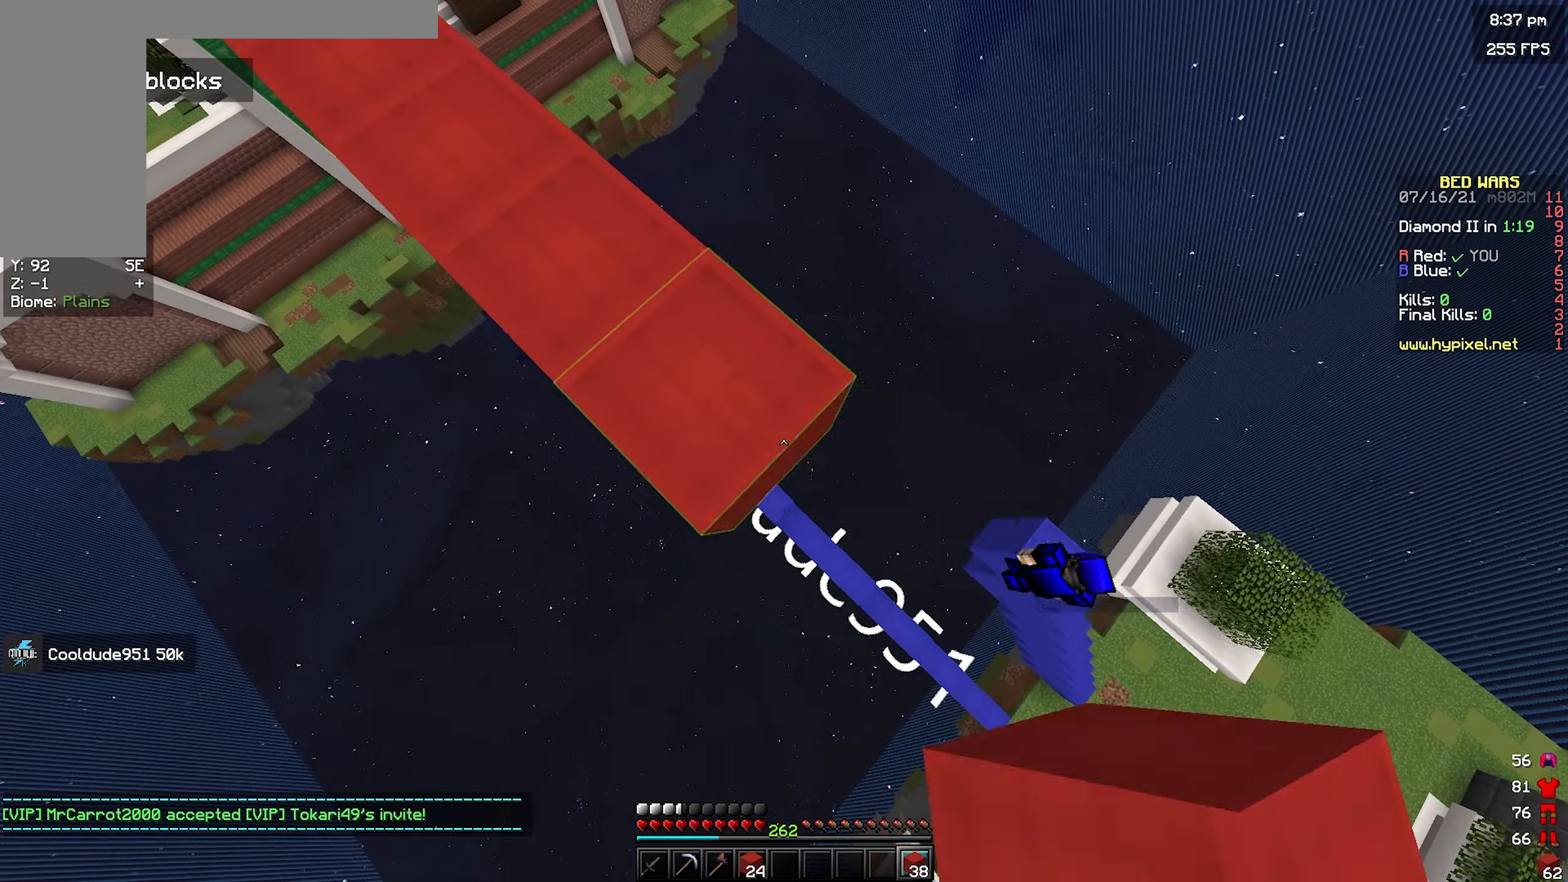
{"keys": ["d", "s"], "mouse": ["right"], "events": [[33, "mouse_right", "down"], [183, "mouse_right", "up"], [367, "mouse_right", "down"]]}
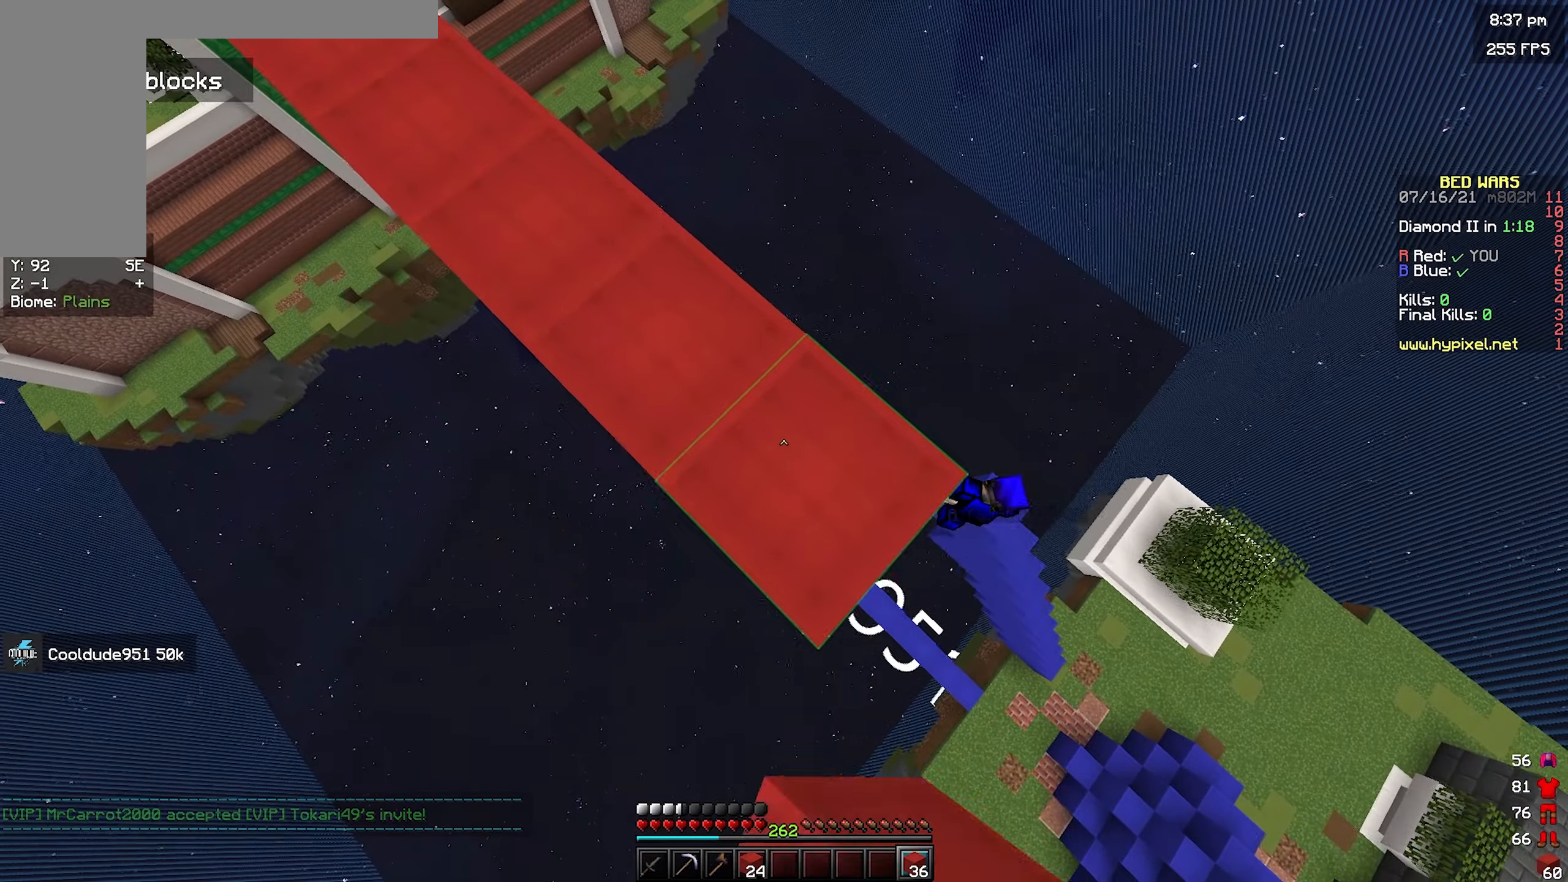
{"keys": ["w"], "mouse": [], "events": [[33, "mouse_right", "up"], [217, "mouse_right", "down"], [217, "s", "up"], [233, "d", "up"], [383, "mouse_right", "up"], [433, "w", "down"]]}
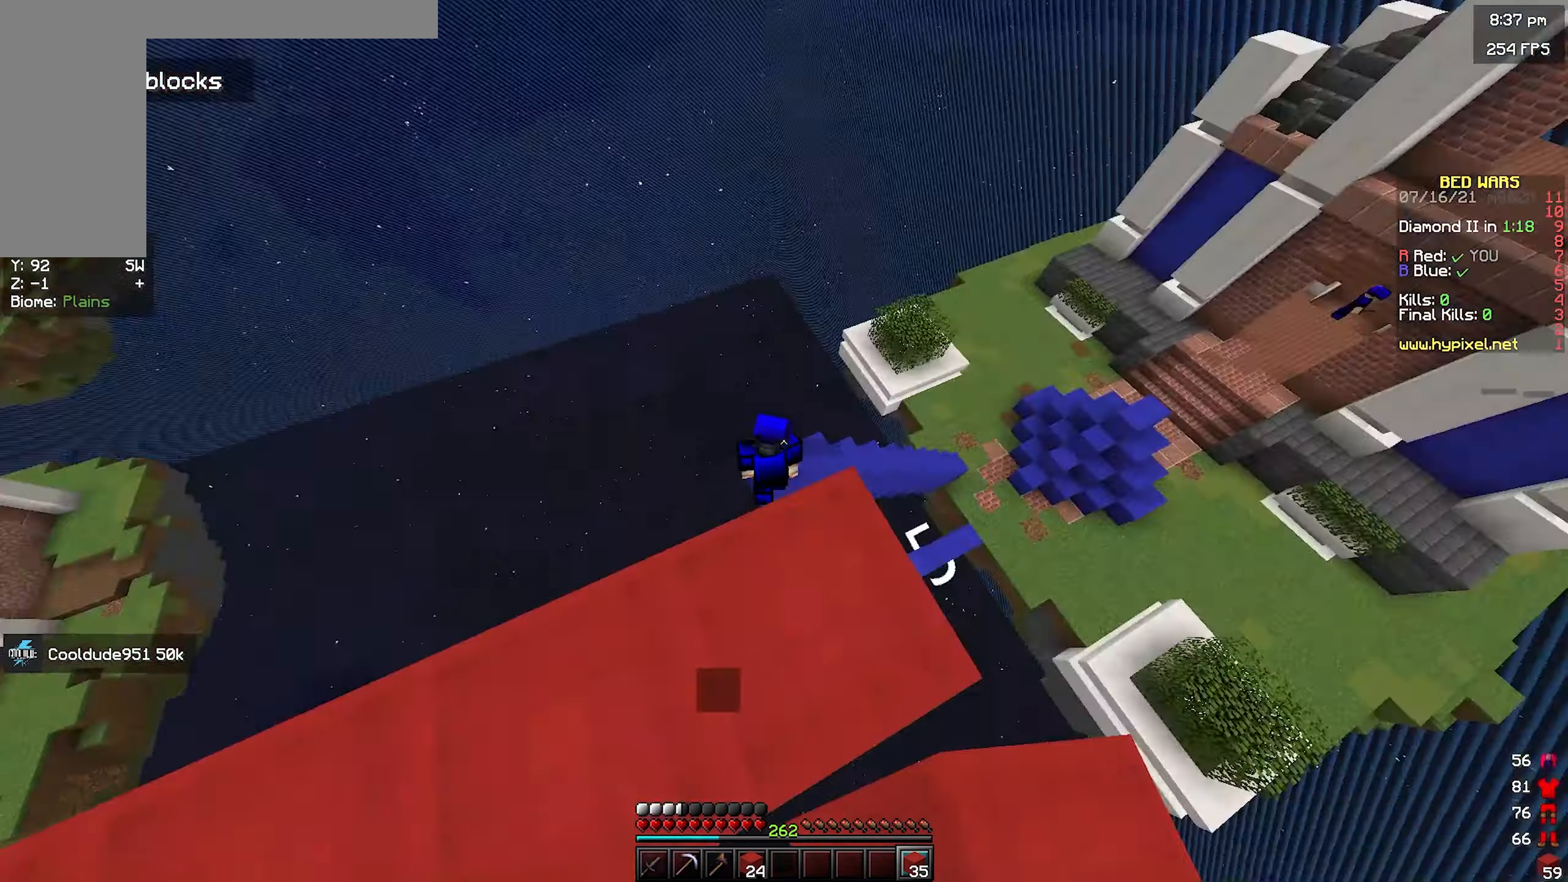
{"keys": ["a", "w"], "mouse": [], "events": [[50, "space", "down"], [233, "d", "down"], [250, "space", "up"], [367, "w", "up"], [450, "d", "up"], [467, "a", "down"], [500, "w", "down"]]}
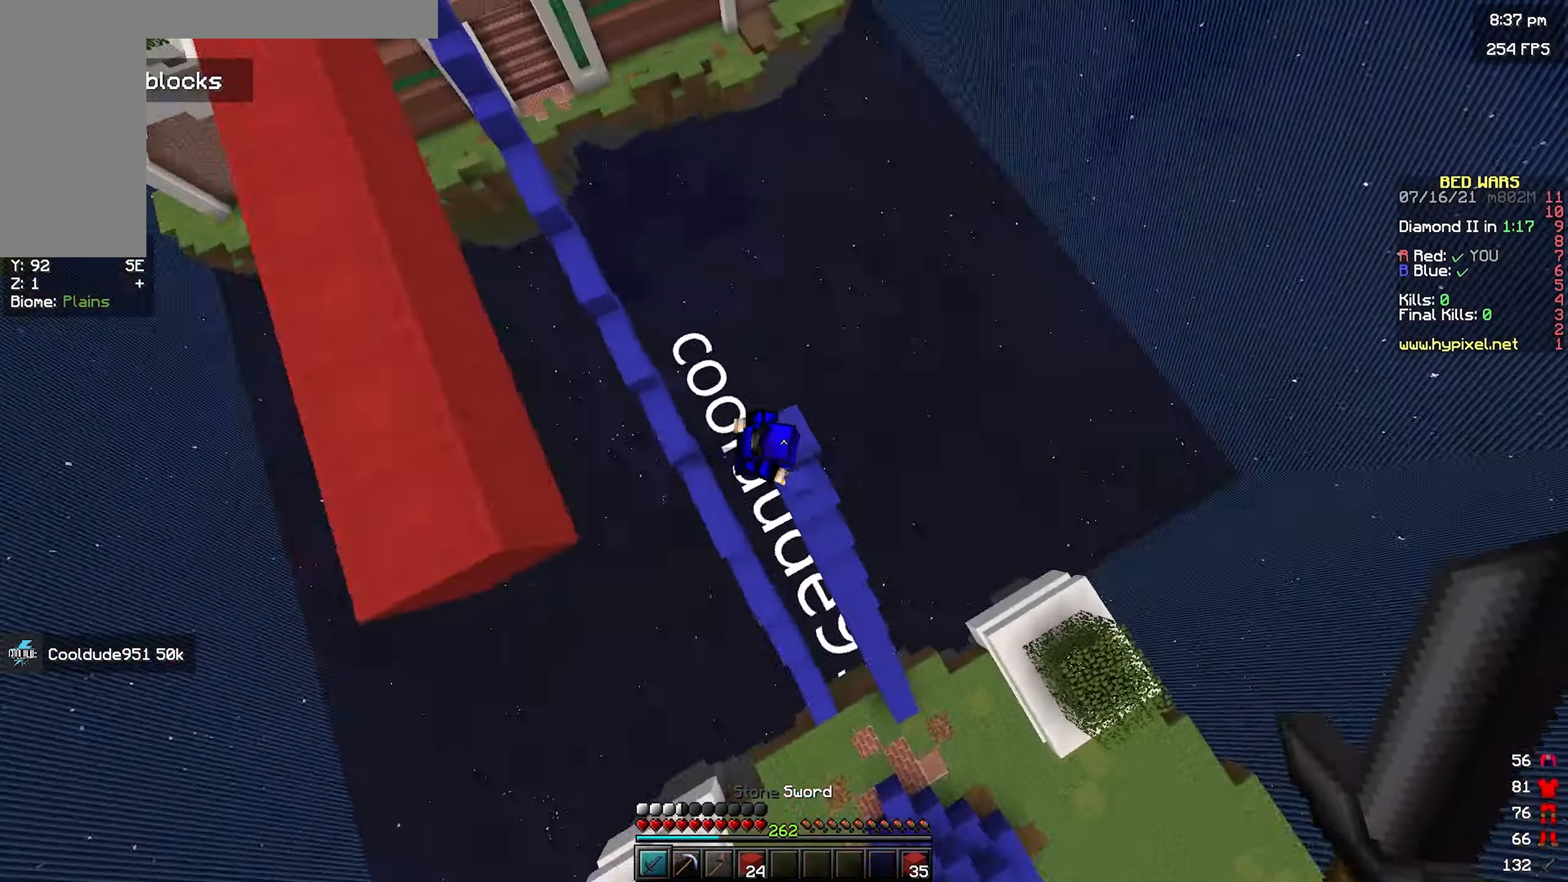
{"keys": ["a"], "mouse": ["left"], "events": [[50, "a", "up"], [150, "a", "down"], [350, "mouse_left", "down"], [467, "w", "up"]]}
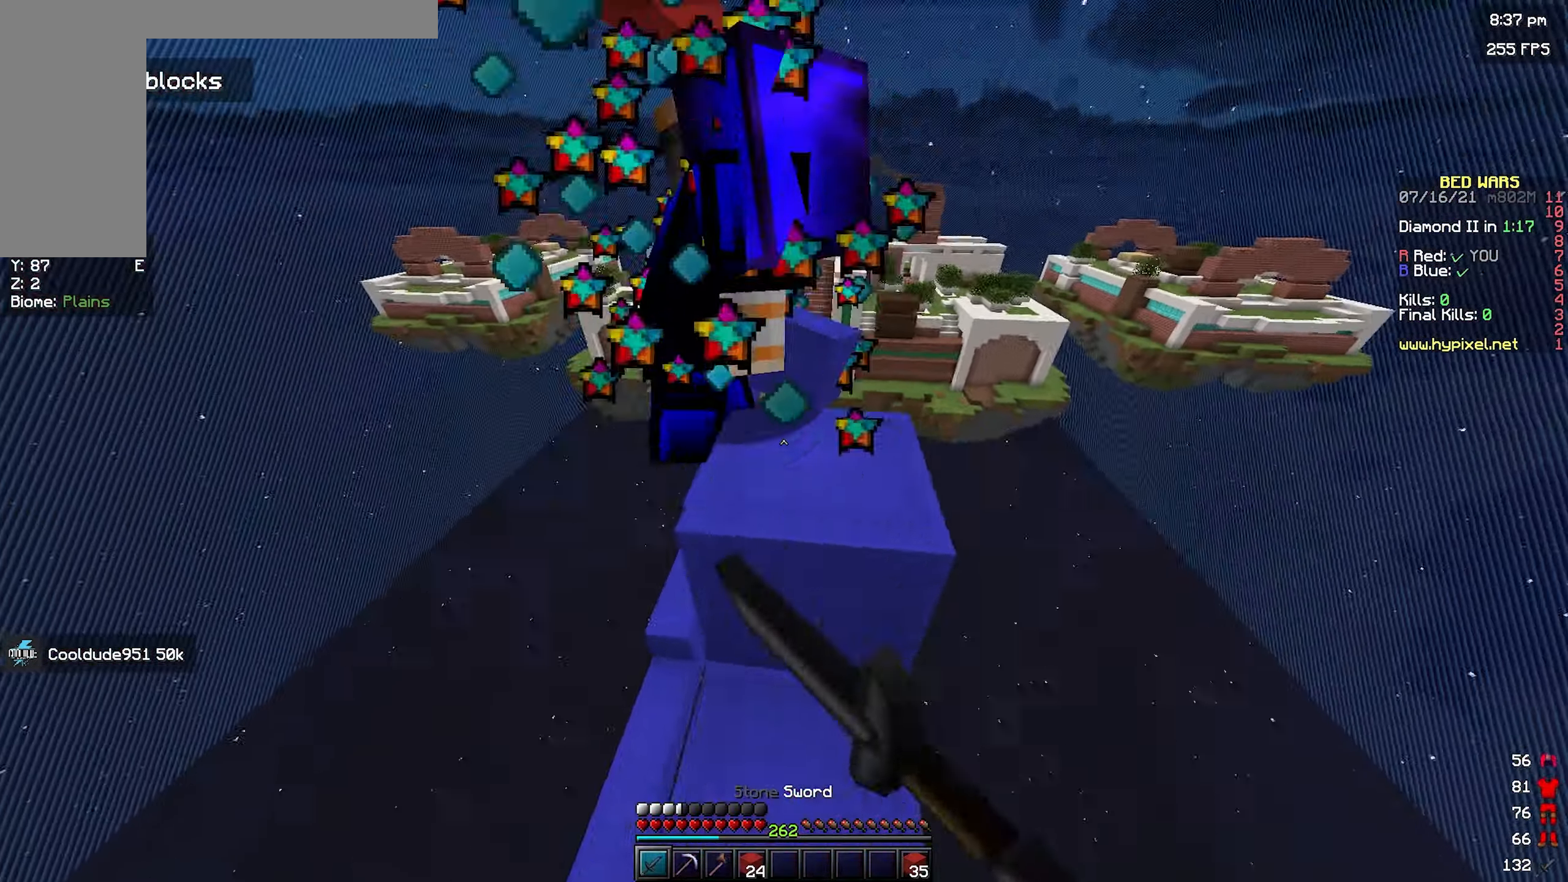
{"keys": ["w"], "mouse": [], "events": [[17, "a", "up"], [83, "mouse_left", "up"], [450, "w", "down"]]}
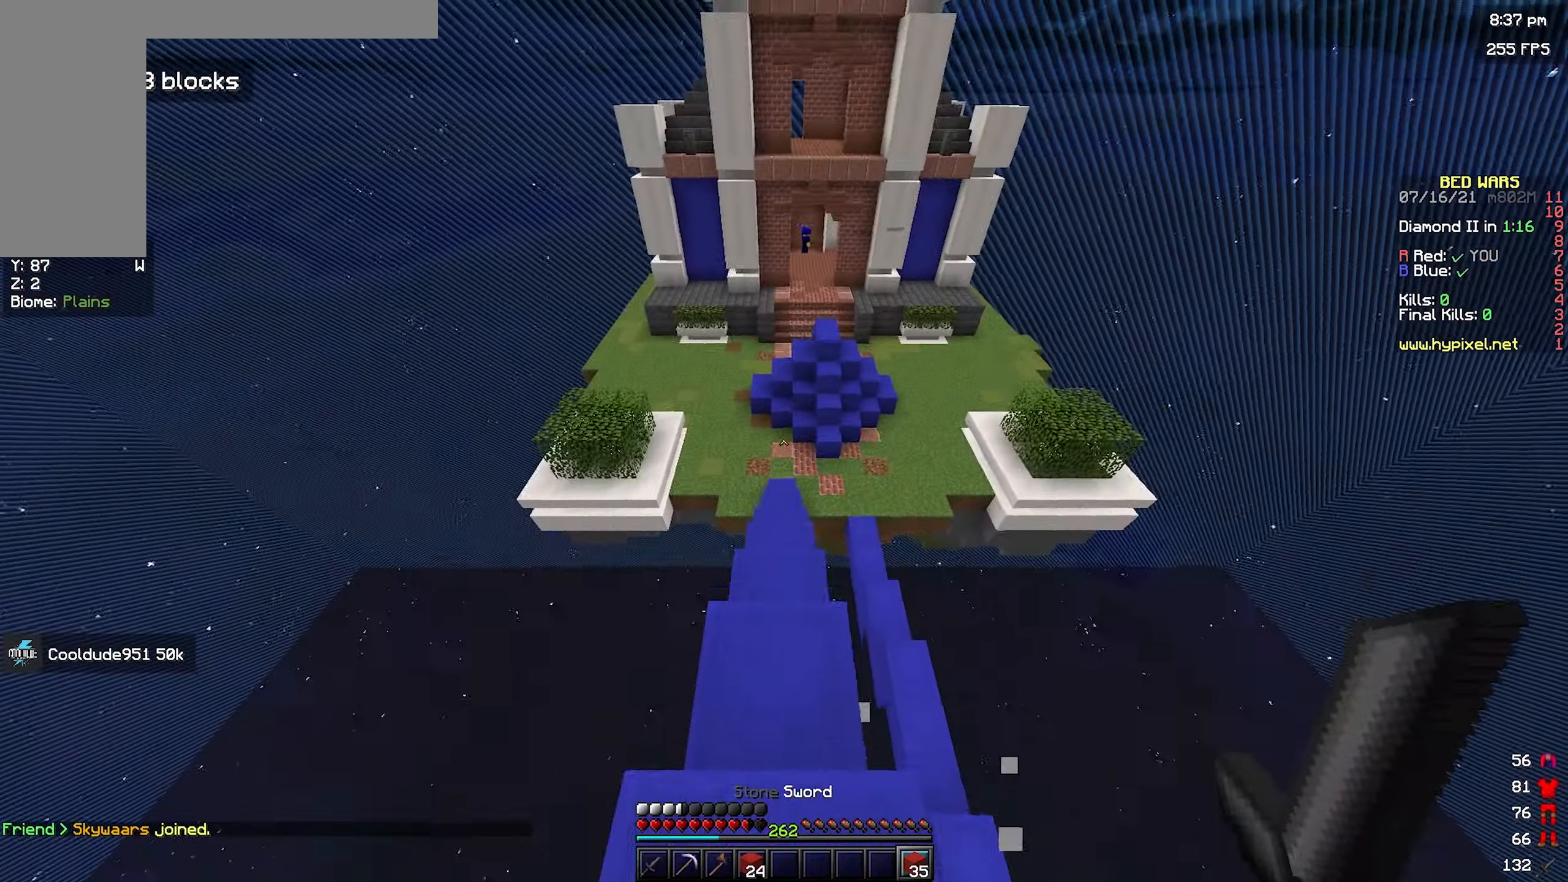
{"keys": ["w"], "mouse": [], "events": []}